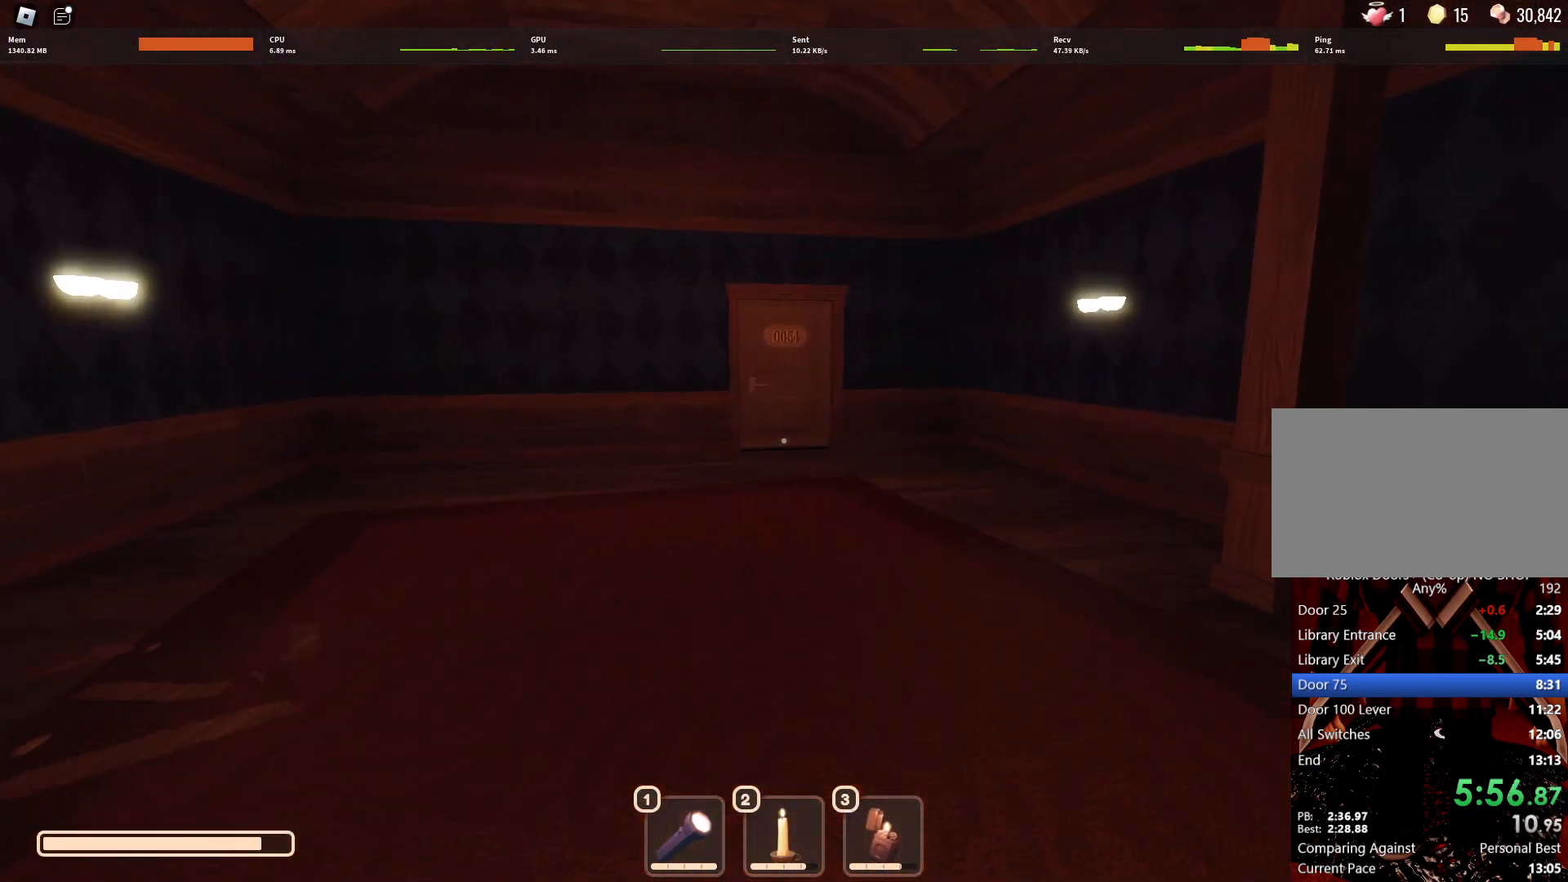
Gameplay with keyboard and mouse; each line is a JSON object with the keys and mouse buttons held at the frame after it. "events" lists presses ("down") and releases ("up") of "1", "2", "3", "4", "5", "a", "alt", "c", "caps_lock", "ctrl", "d", "e", "f", "g", "q", "r", "s", "shift", "space", "t", "tab", "v", "w", "x", "z", "mouse_left", "mouse_wheel" and "mouse_right" between this image and that frame as [ms after this image, input, new state], when the widget could be followed in between. "mouse_left", "mouse_wheel", "mouse_right" = the "left", "wheel", "right" buttons of the "mouse" list. No other keys are recorded. "wheel" means that the mouse wheel is clicked or scrolled. Not read: mouse_move.
{"keys": ["w"], "mouse": [], "events": []}
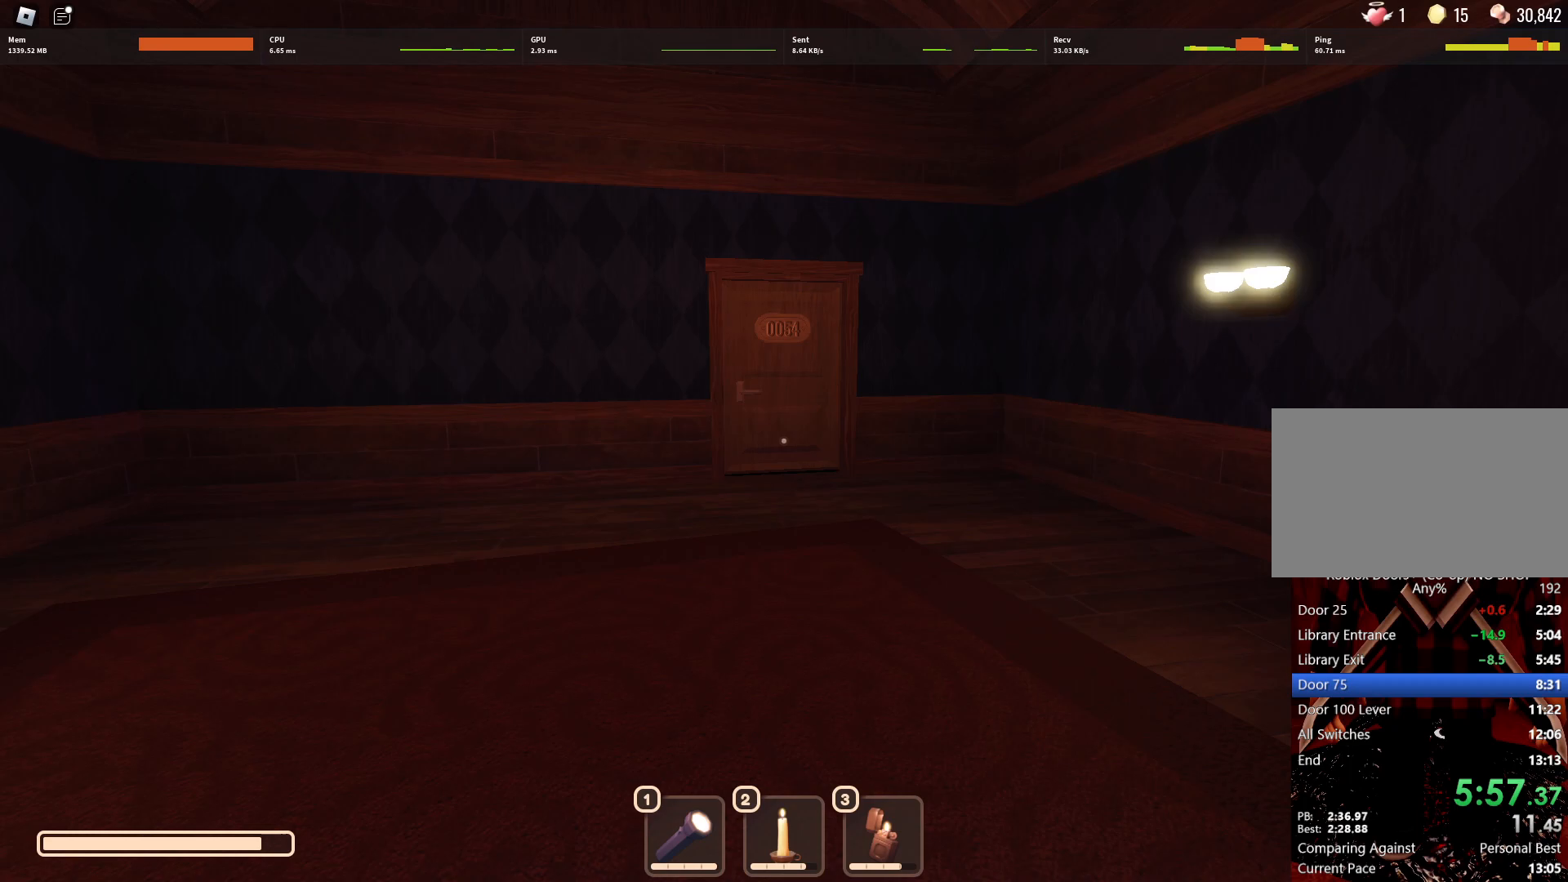
{"keys": ["w"], "mouse": [], "events": []}
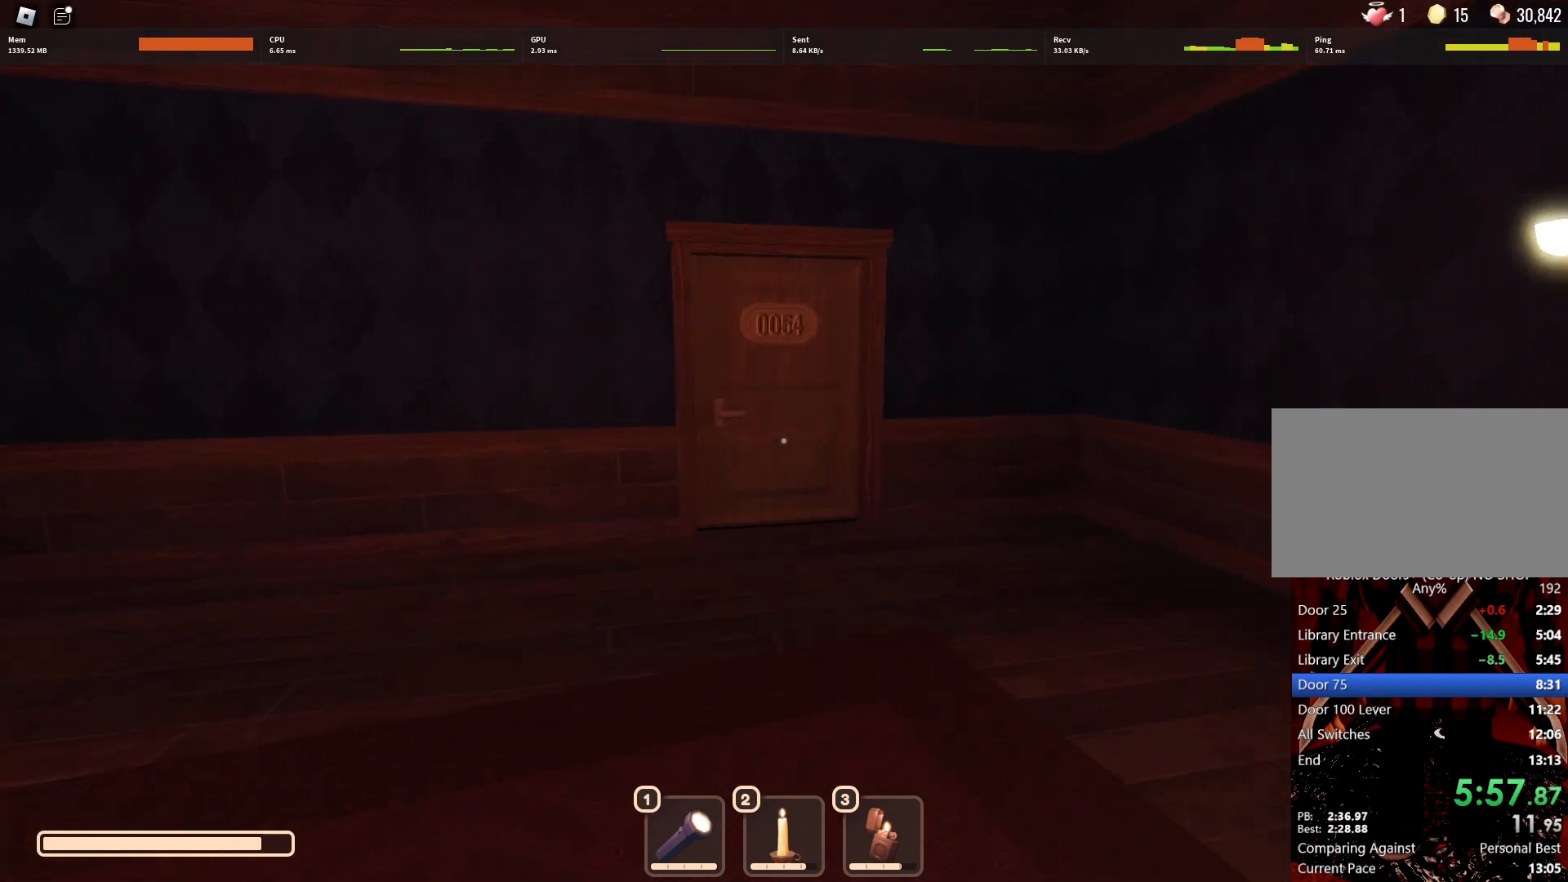
{"keys": ["w"], "mouse": [], "events": []}
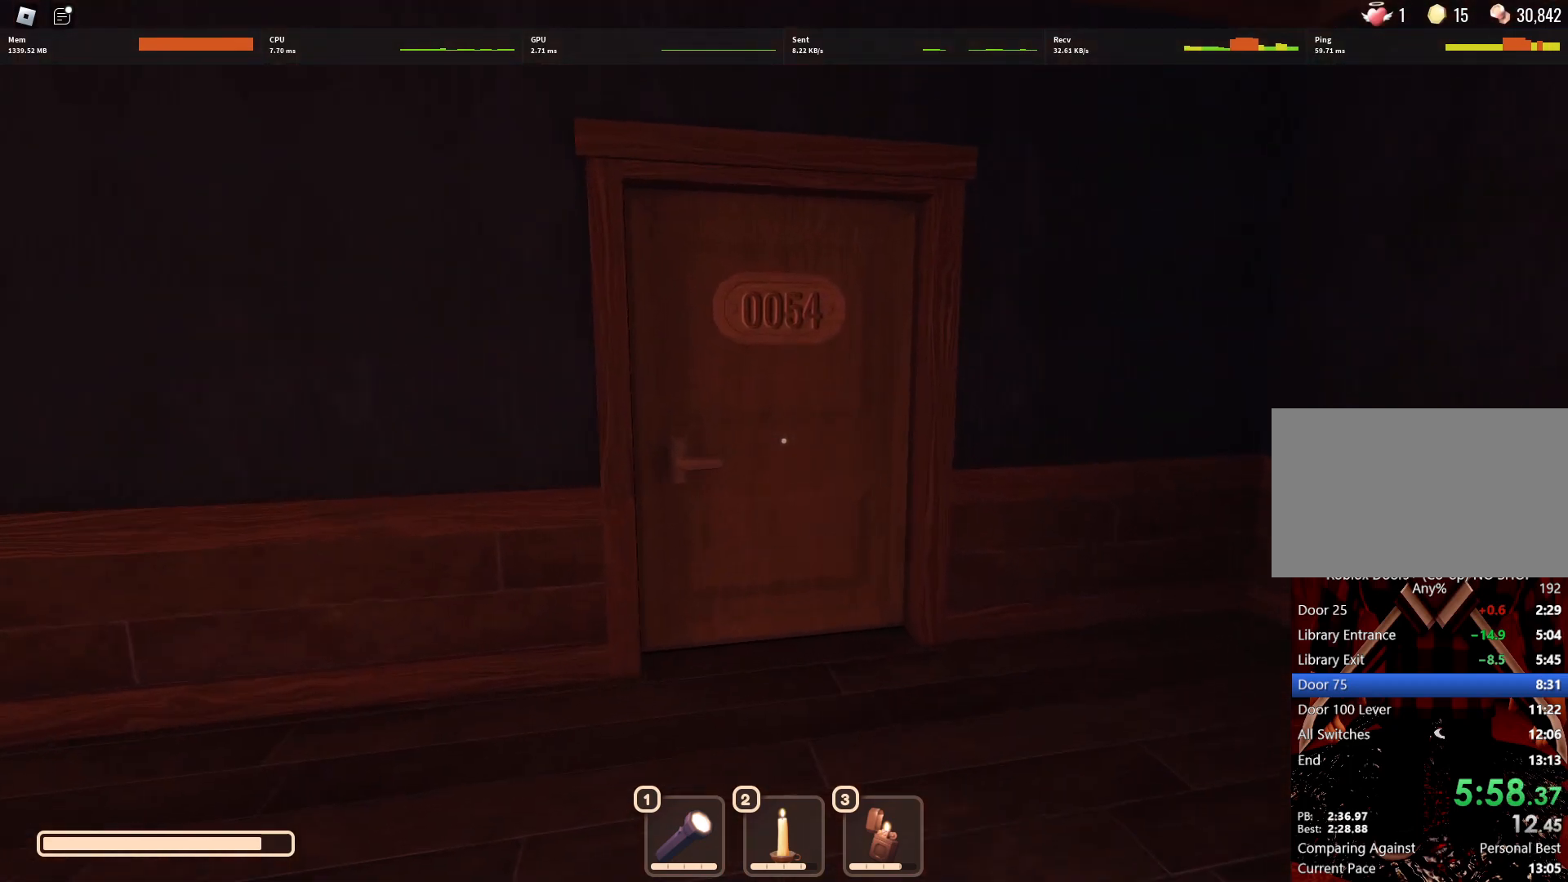
{"keys": ["w"], "mouse": [], "events": []}
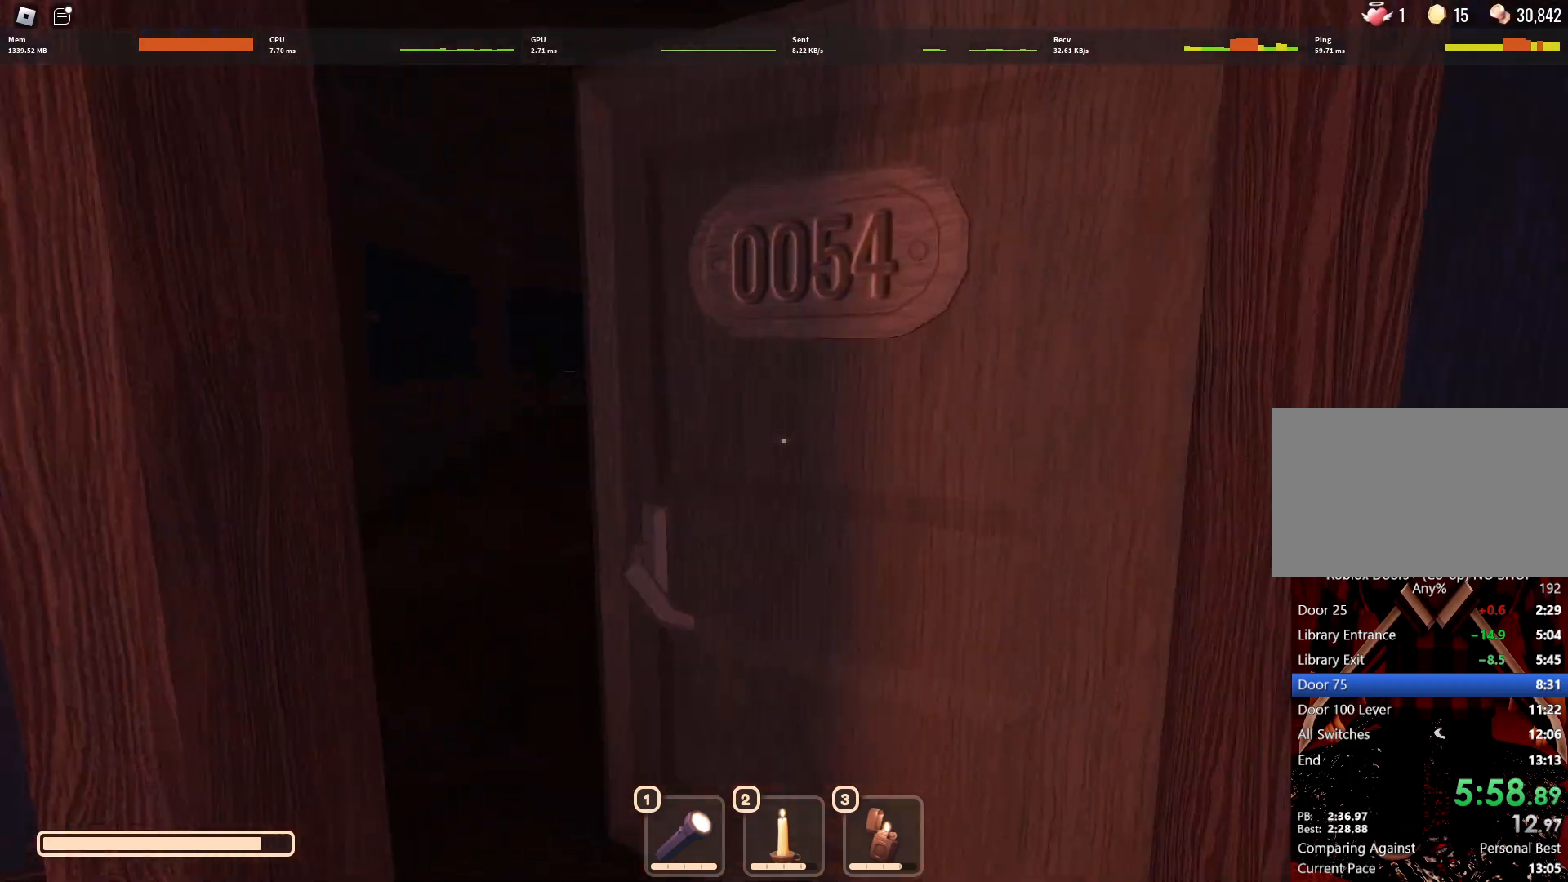
{"keys": ["w"], "mouse": [], "events": []}
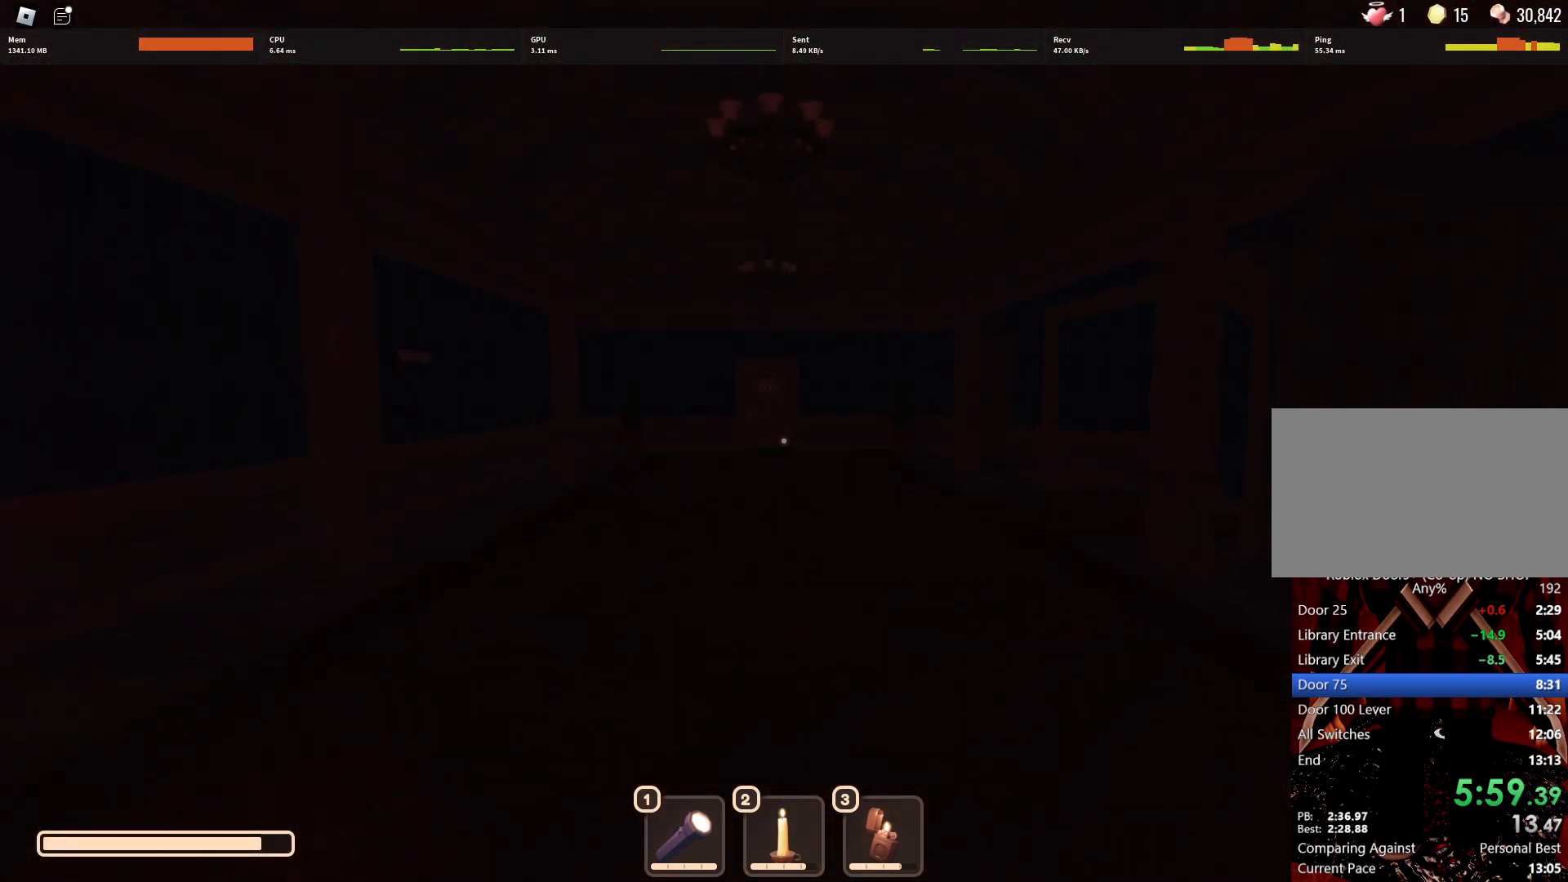
{"keys": ["1", "w"], "mouse": [], "events": [[483, "1", "down"]]}
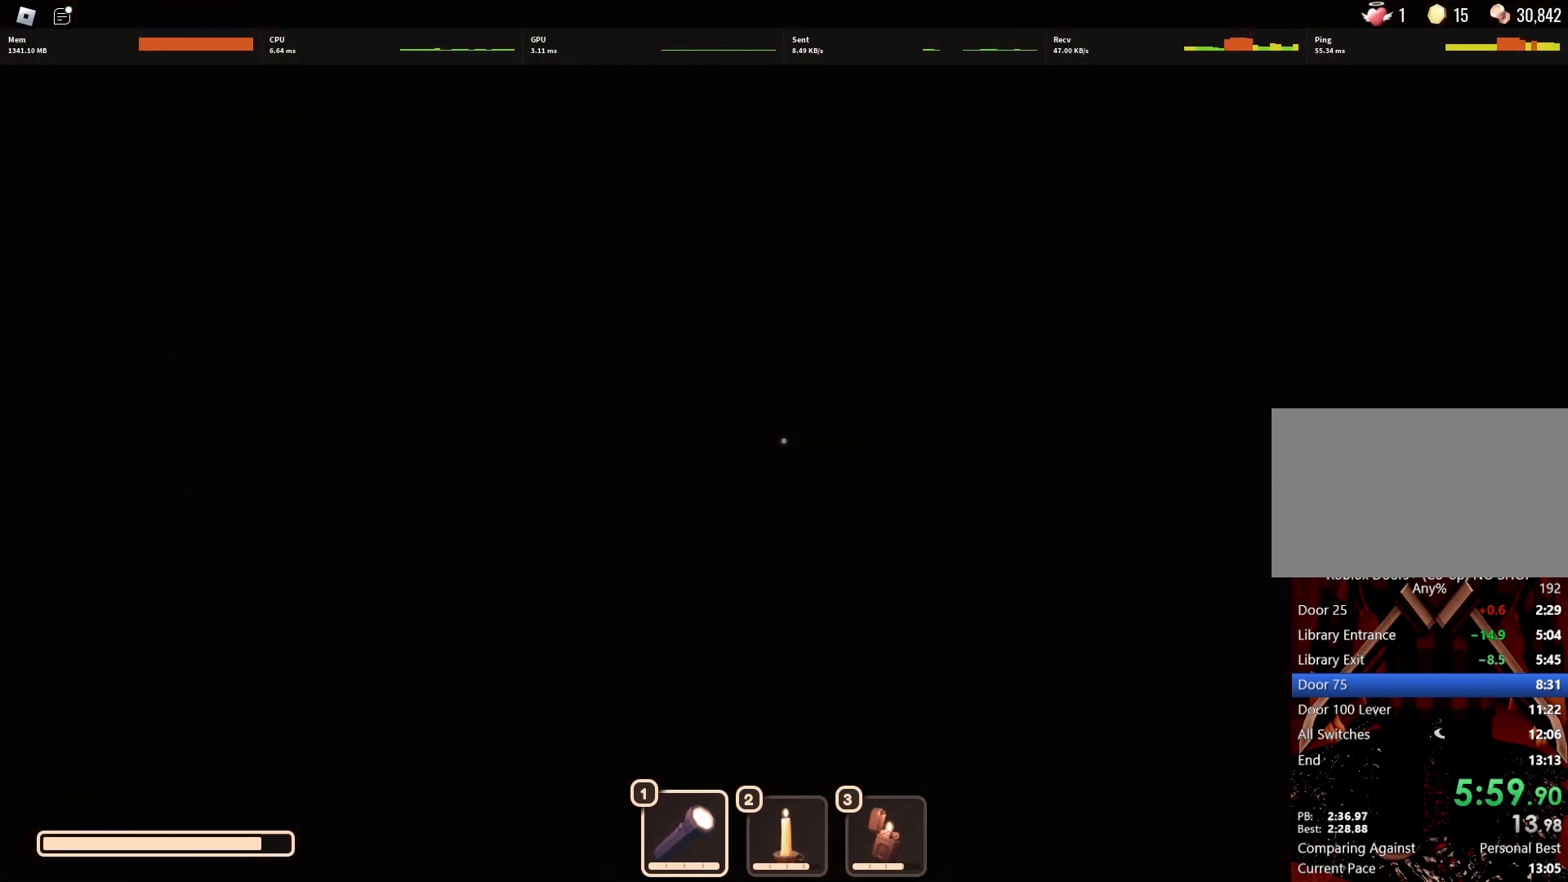
{"keys": ["w"], "mouse": [], "events": [[83, "1", "up"], [167, "mouse_left", "down"], [267, "mouse_left", "up"]]}
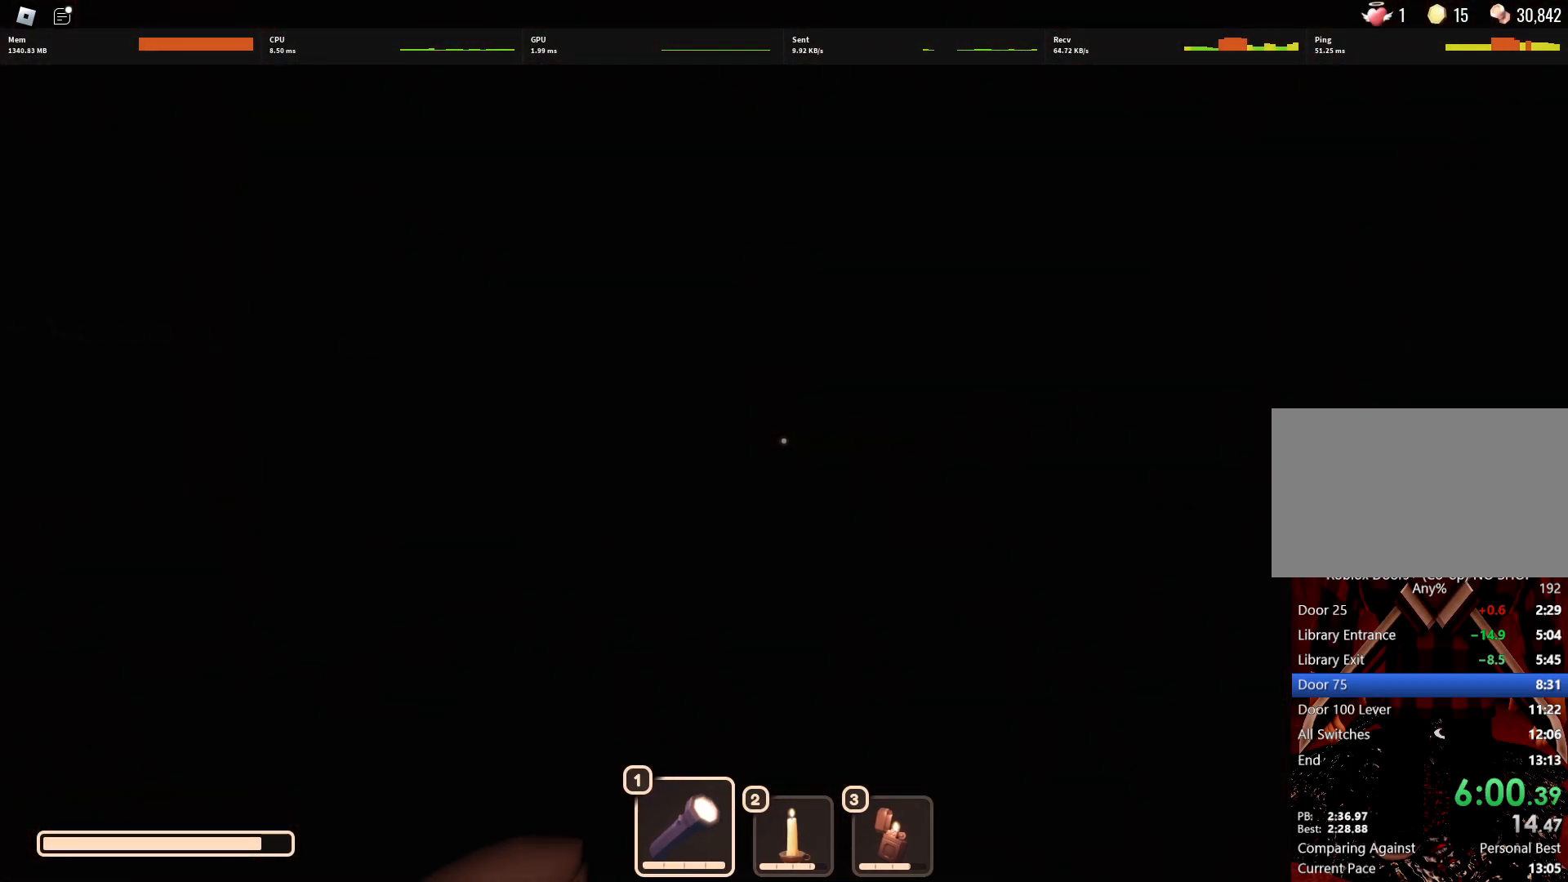
{"keys": ["w"], "mouse": [], "events": [[367, "mouse_left", "down"], [467, "mouse_left", "up"]]}
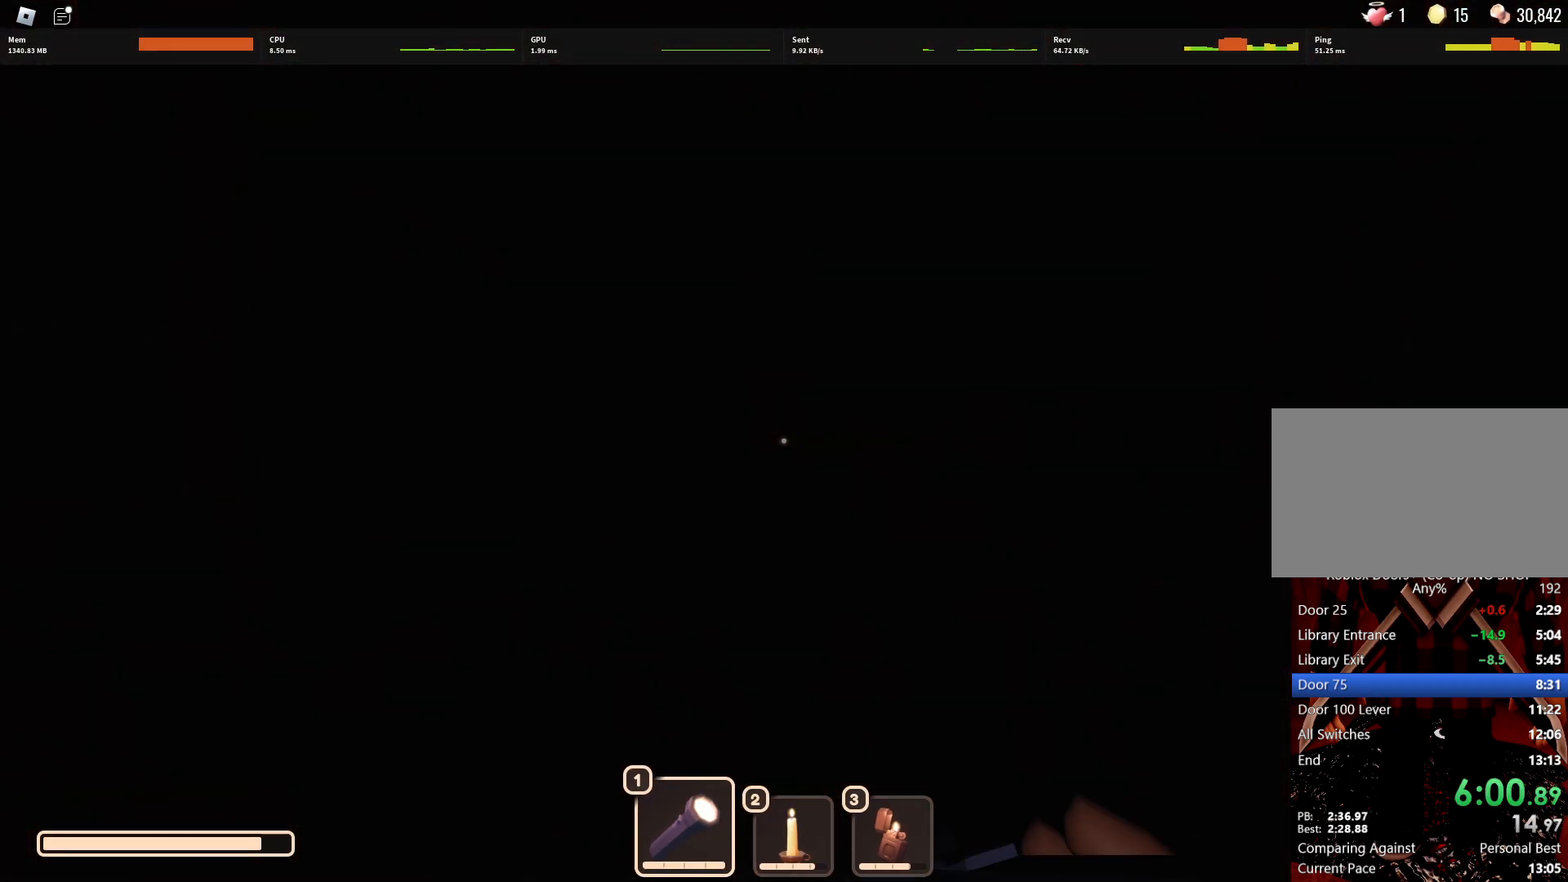
{"keys": ["w"], "mouse": [], "events": []}
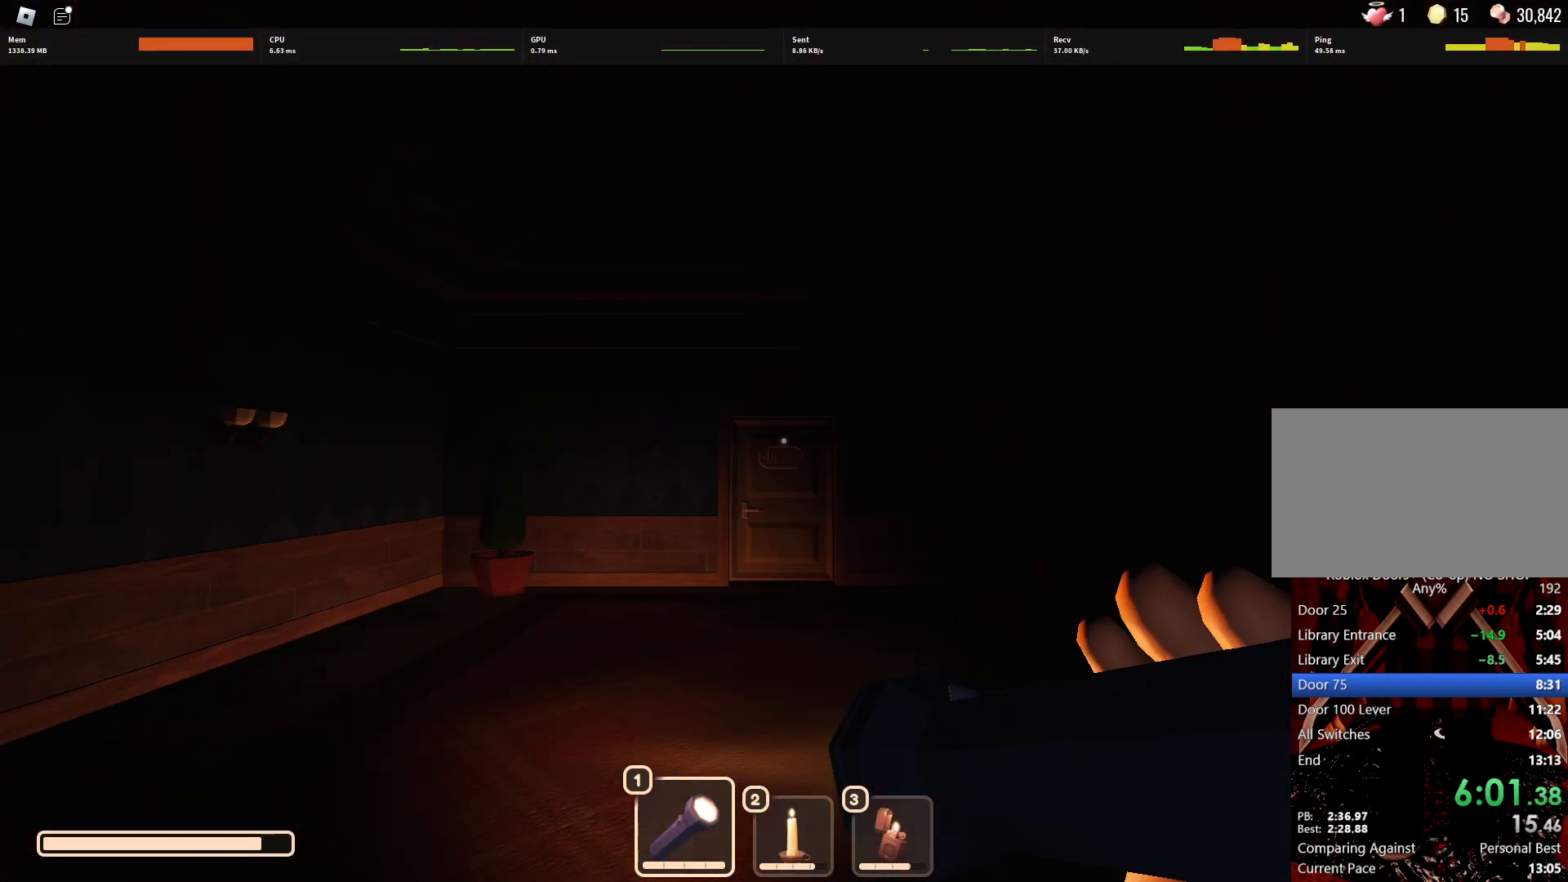
{"keys": ["w"], "mouse": [], "events": []}
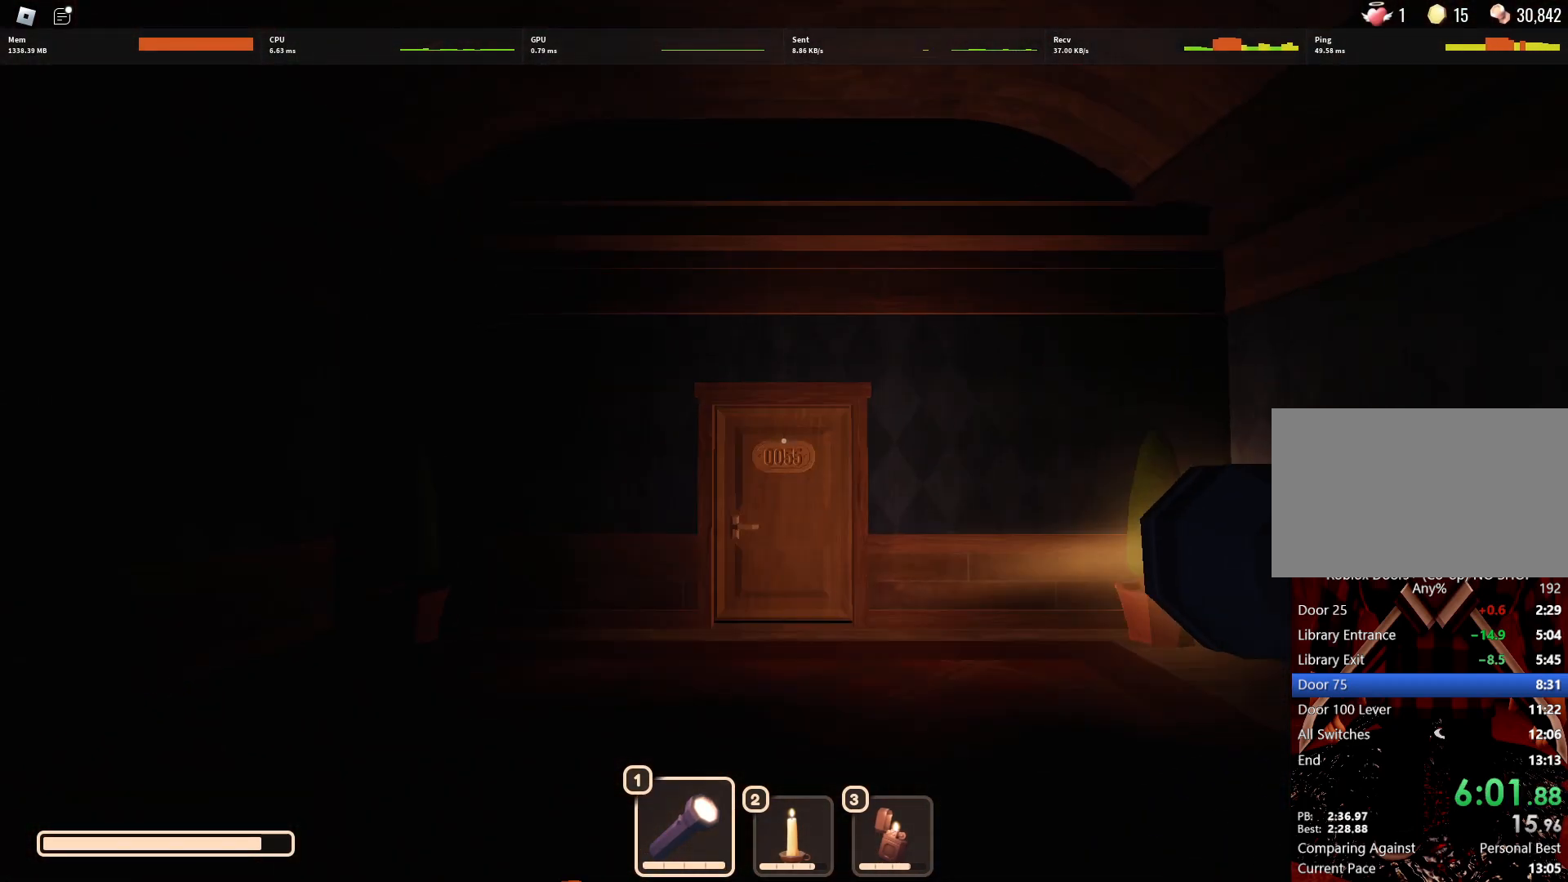
{"keys": ["w"], "mouse": [], "events": [[50, "mouse_left", "down"], [133, "mouse_left", "up"]]}
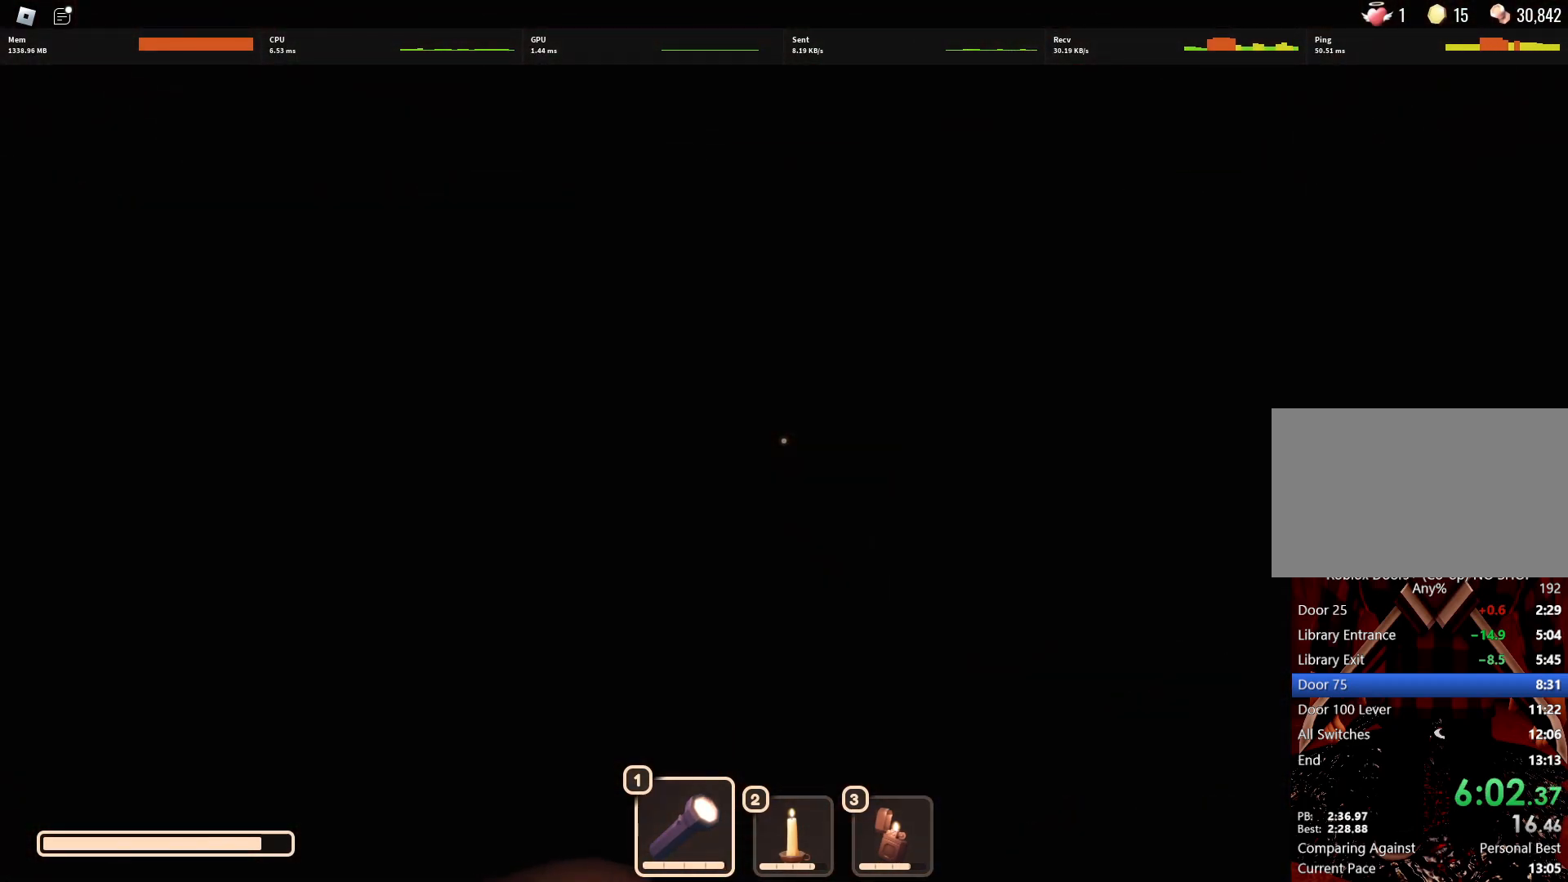
{"keys": ["w"], "mouse": [], "events": []}
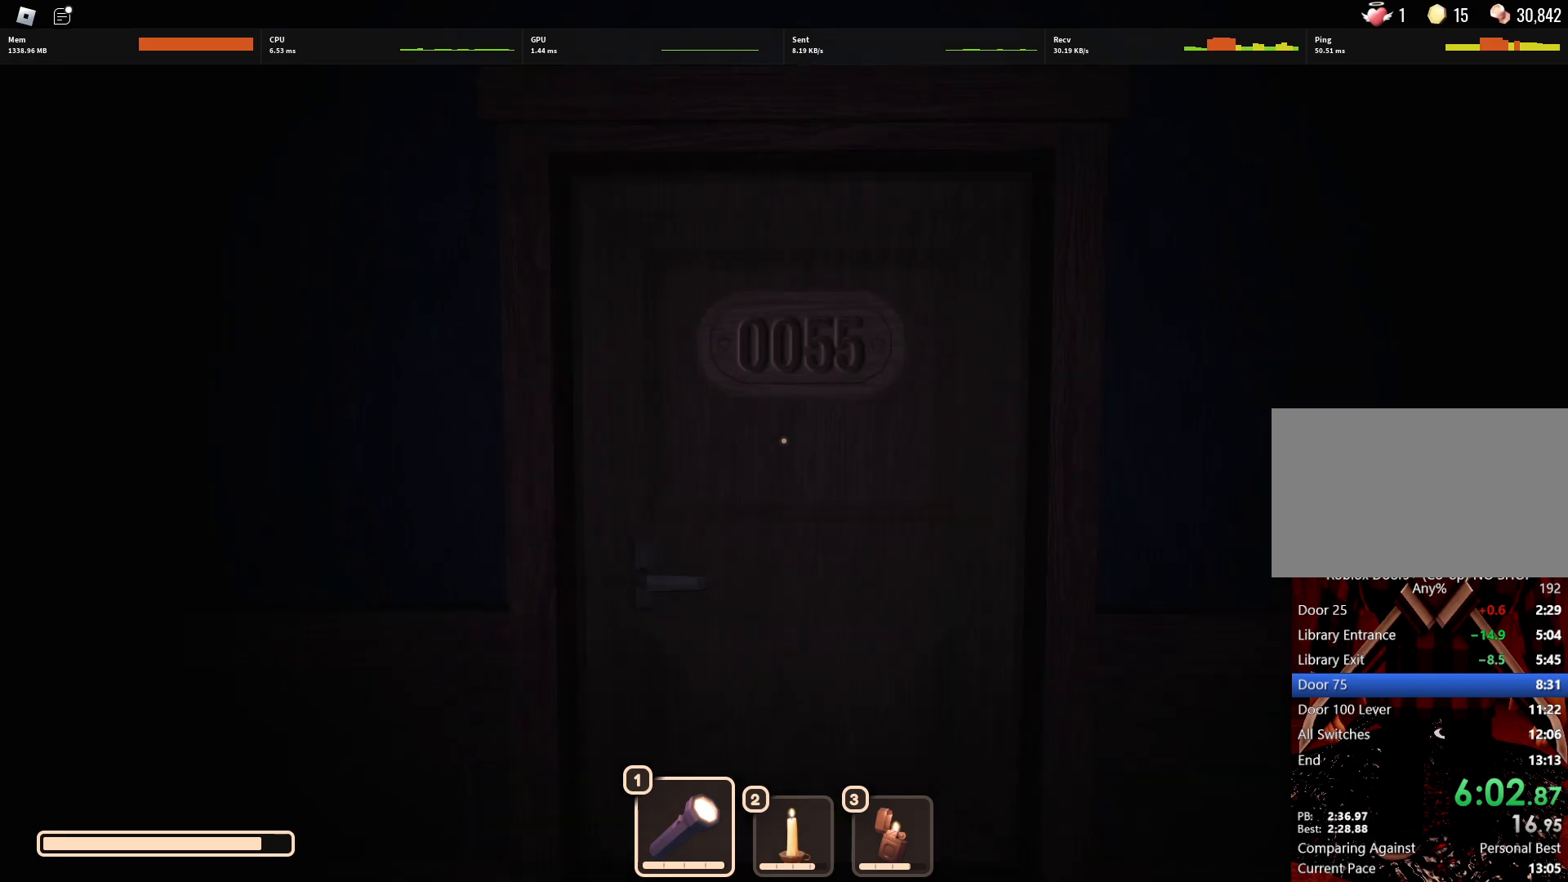
{"keys": ["w"], "mouse": [], "events": []}
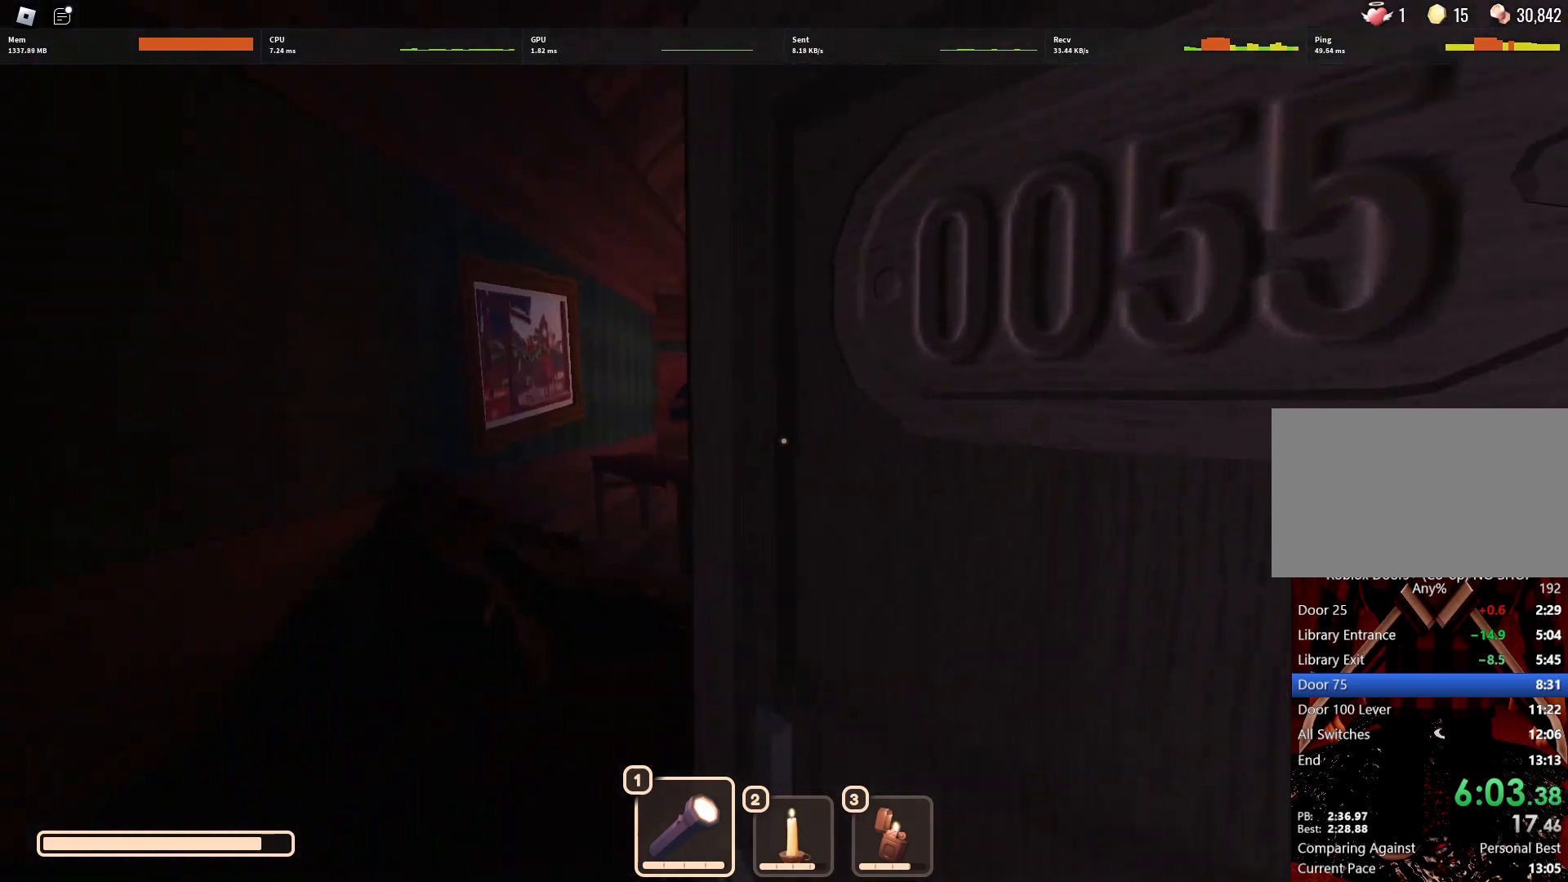
{"keys": ["w"], "mouse": [], "events": []}
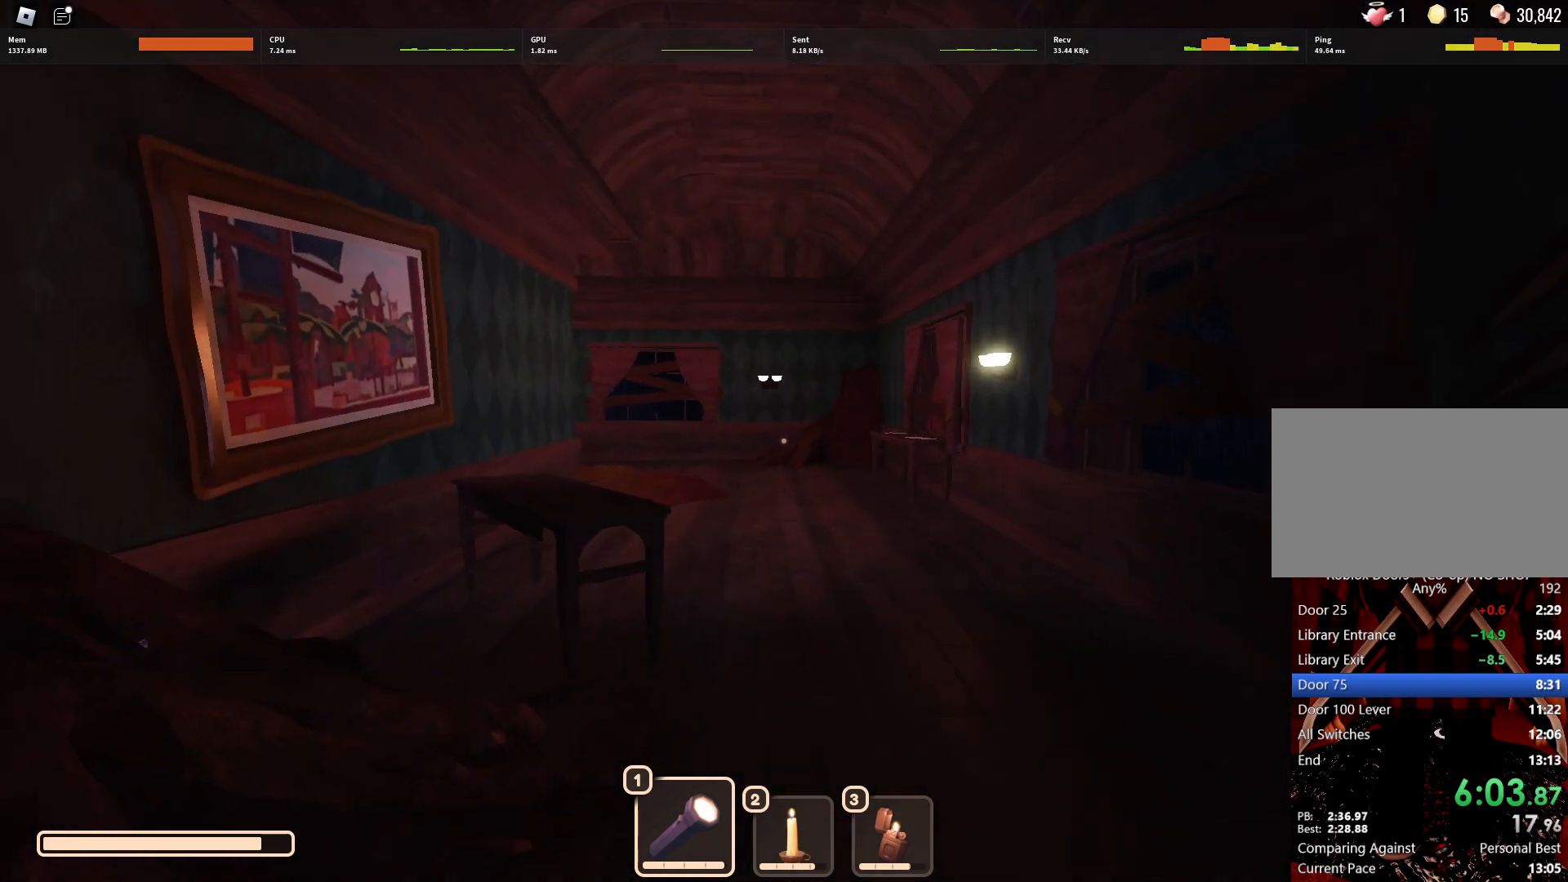
{"keys": ["w"], "mouse": [], "events": [[383, "1", "down"], [483, "1", "up"]]}
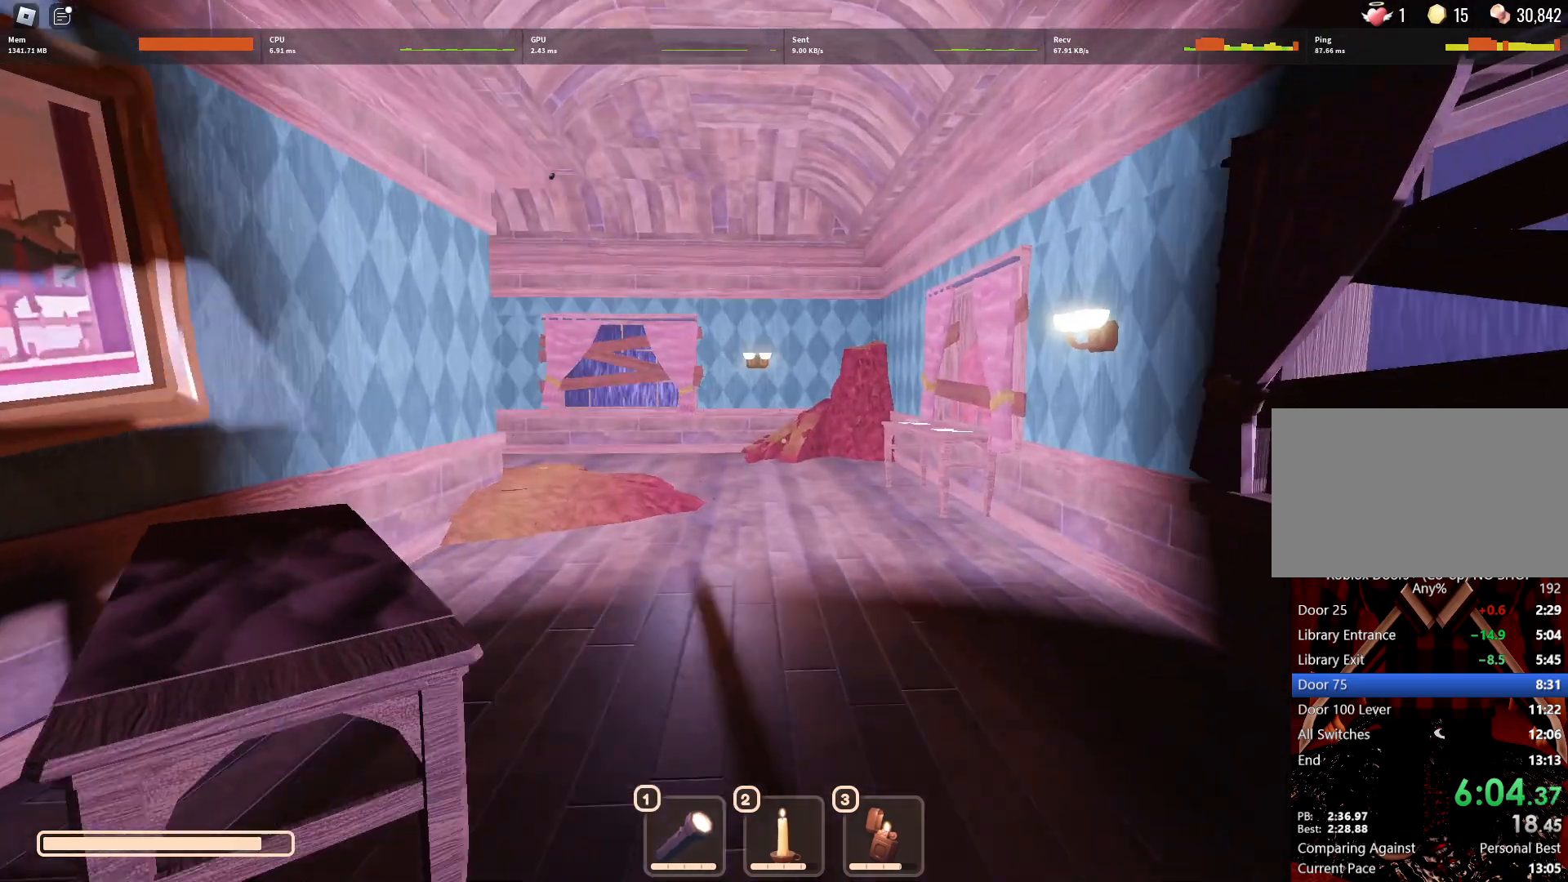
{"keys": ["w"], "mouse": [], "events": []}
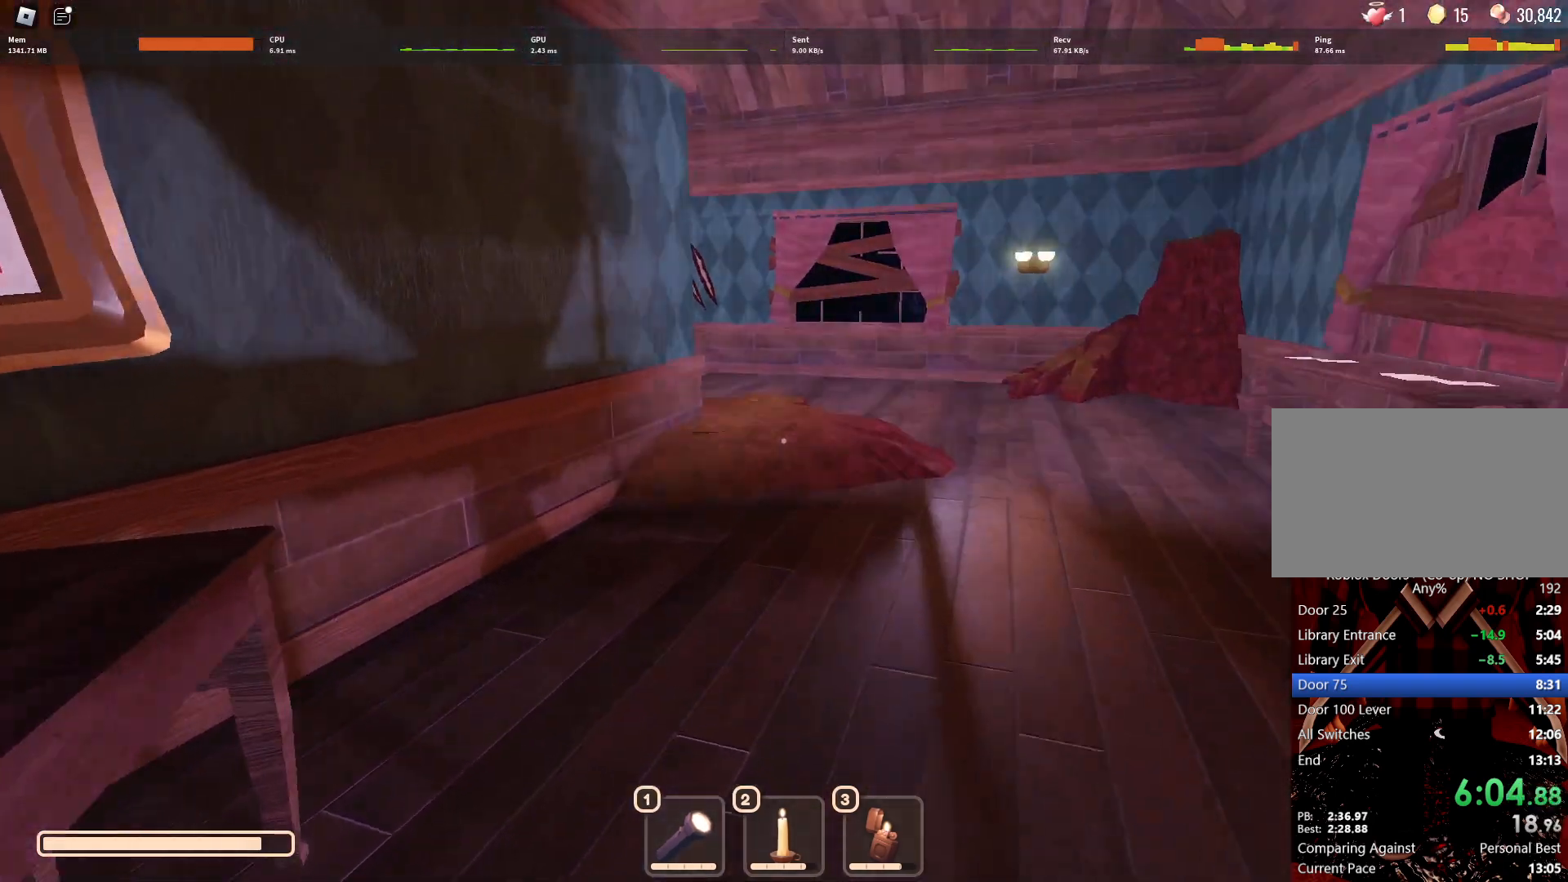
{"keys": ["w"], "mouse": [], "events": []}
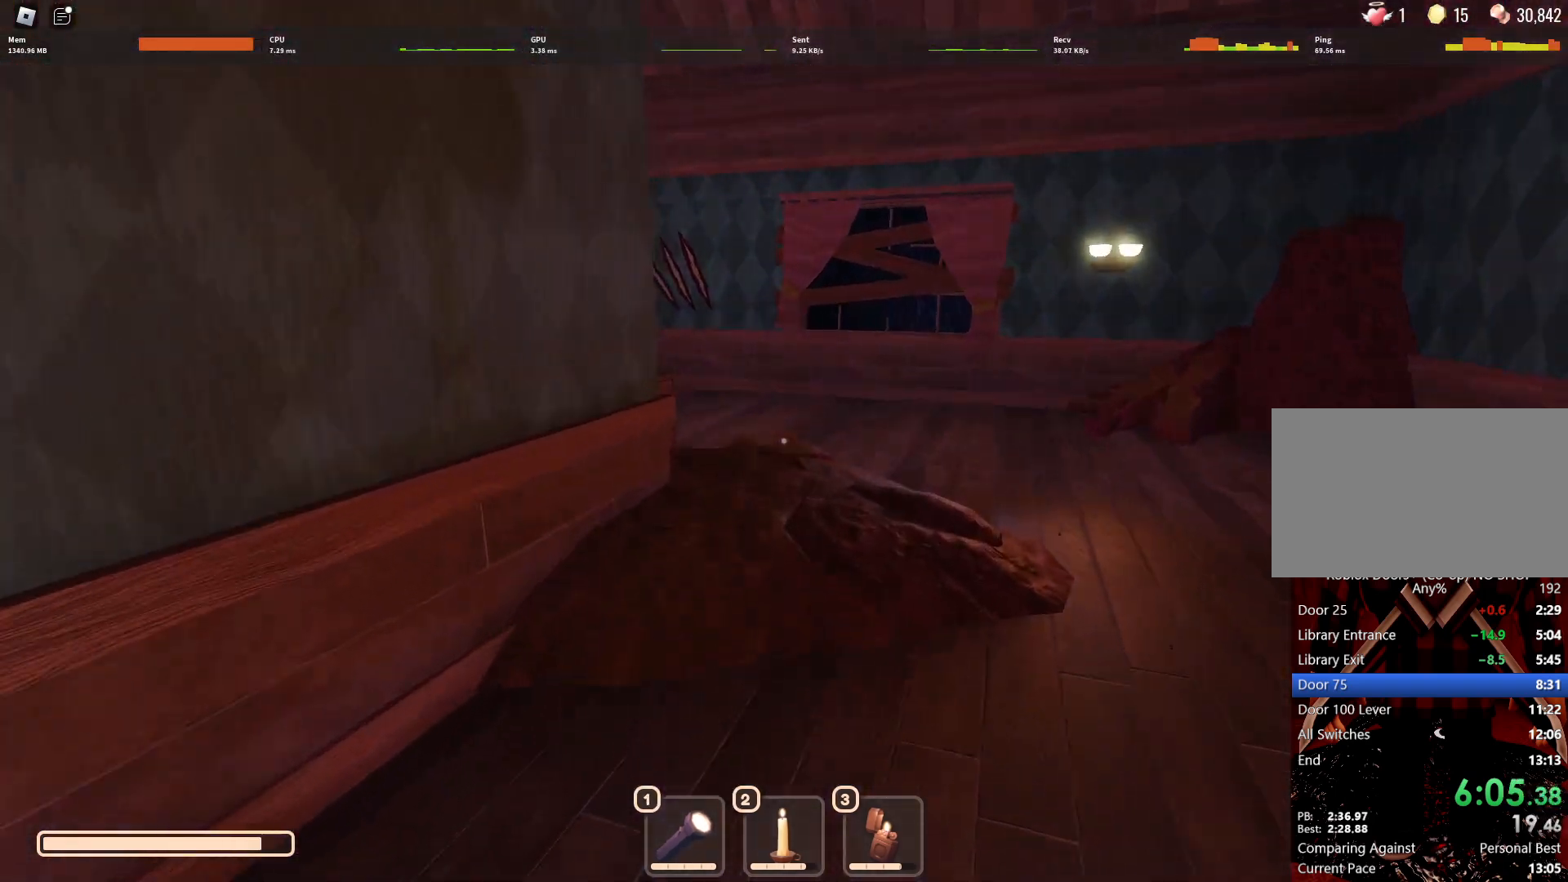
{"keys": ["w"], "mouse": [], "events": []}
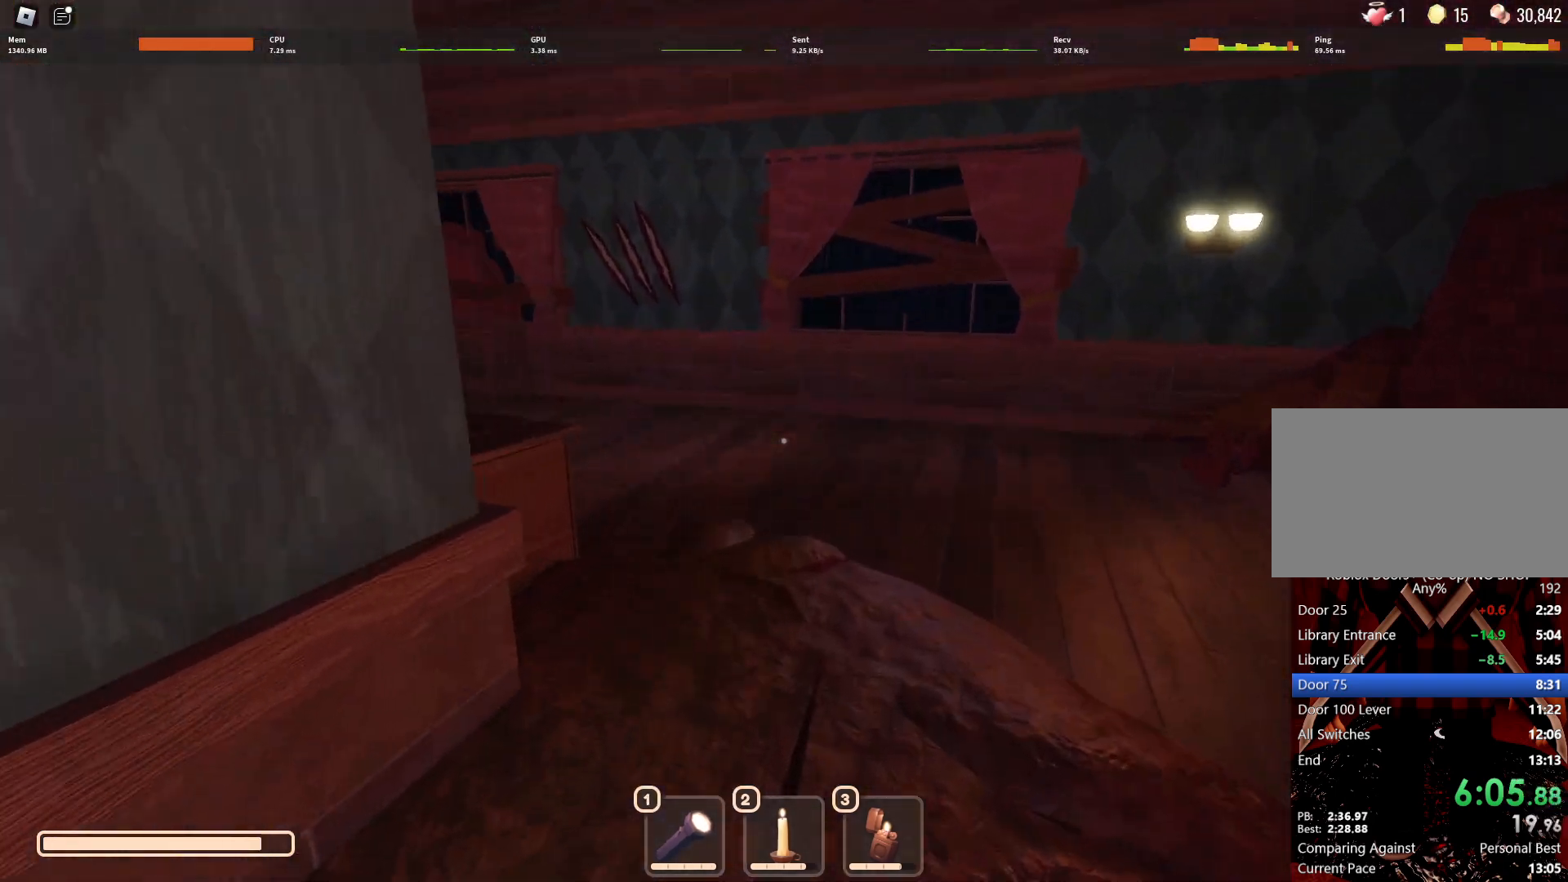
{"keys": ["w"], "mouse": [], "events": []}
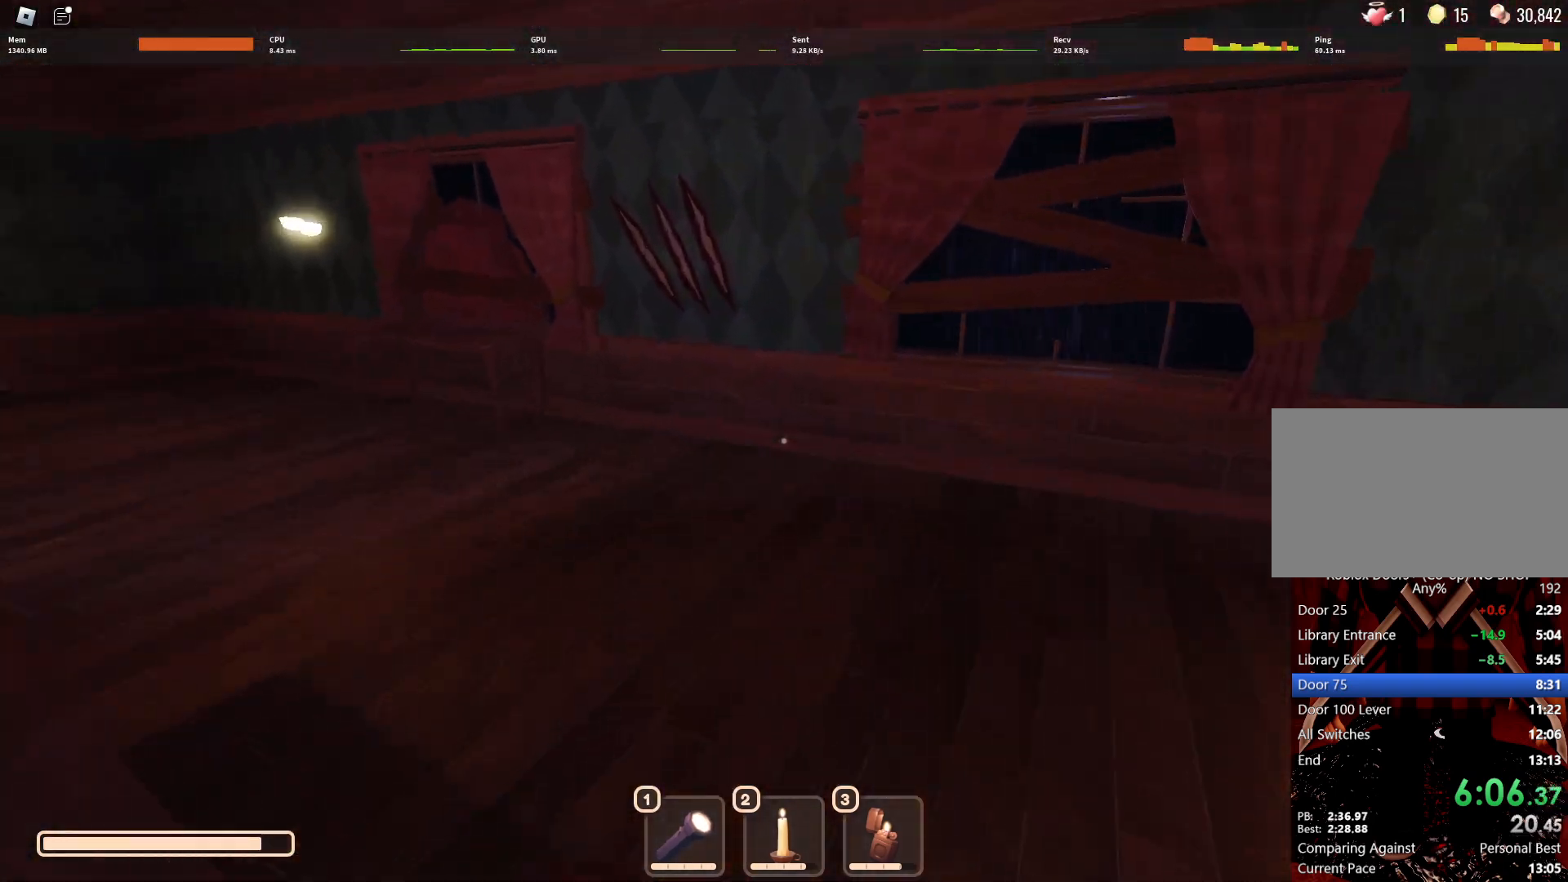
{"keys": ["w"], "mouse": [], "events": []}
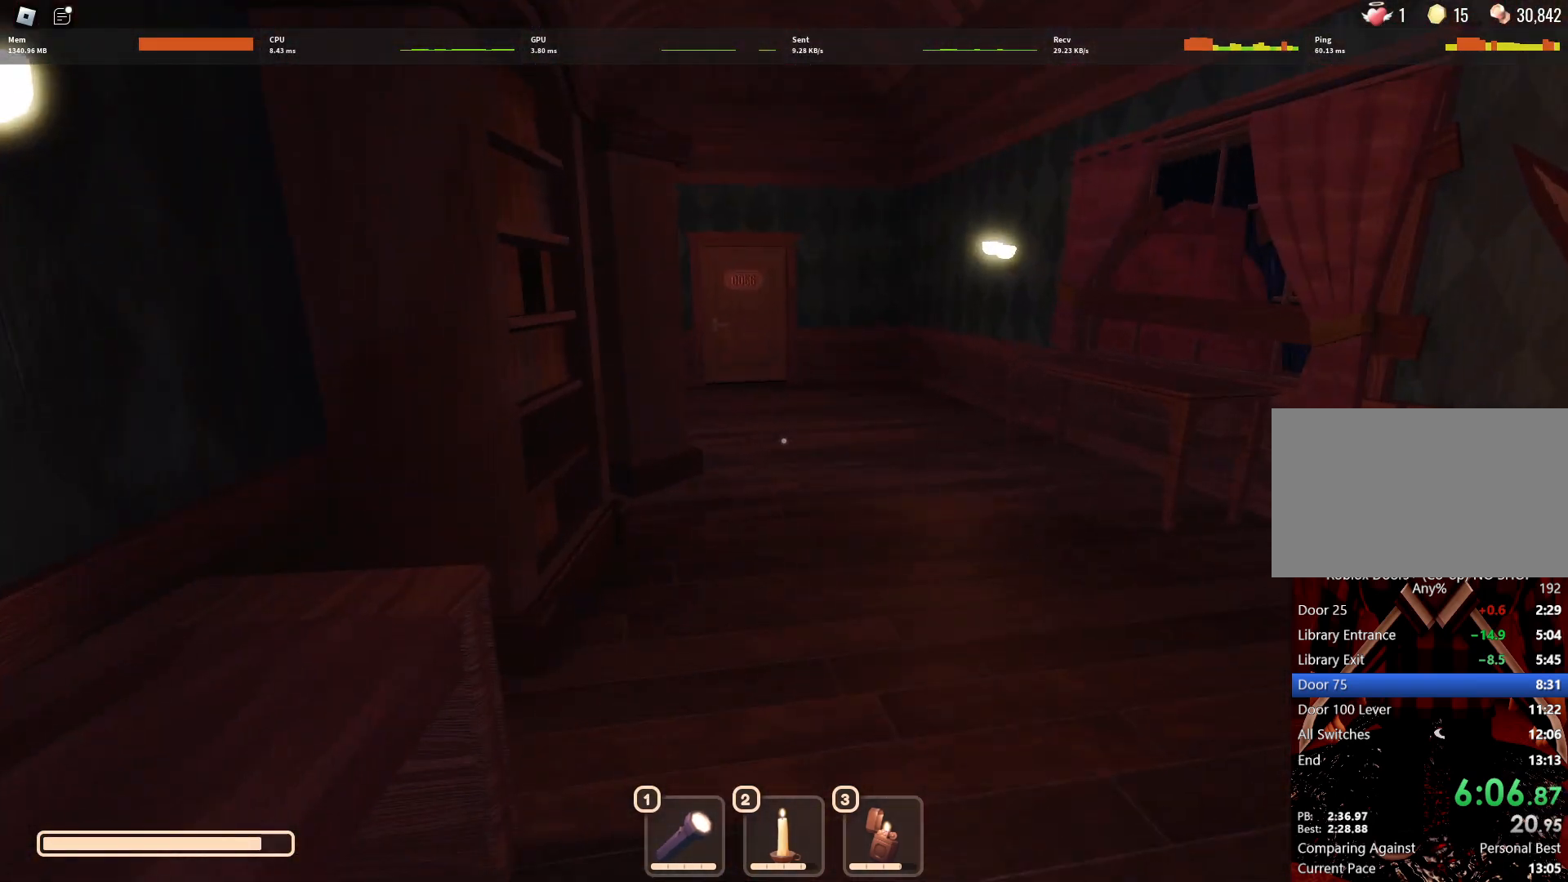
{"keys": ["w"], "mouse": [], "events": []}
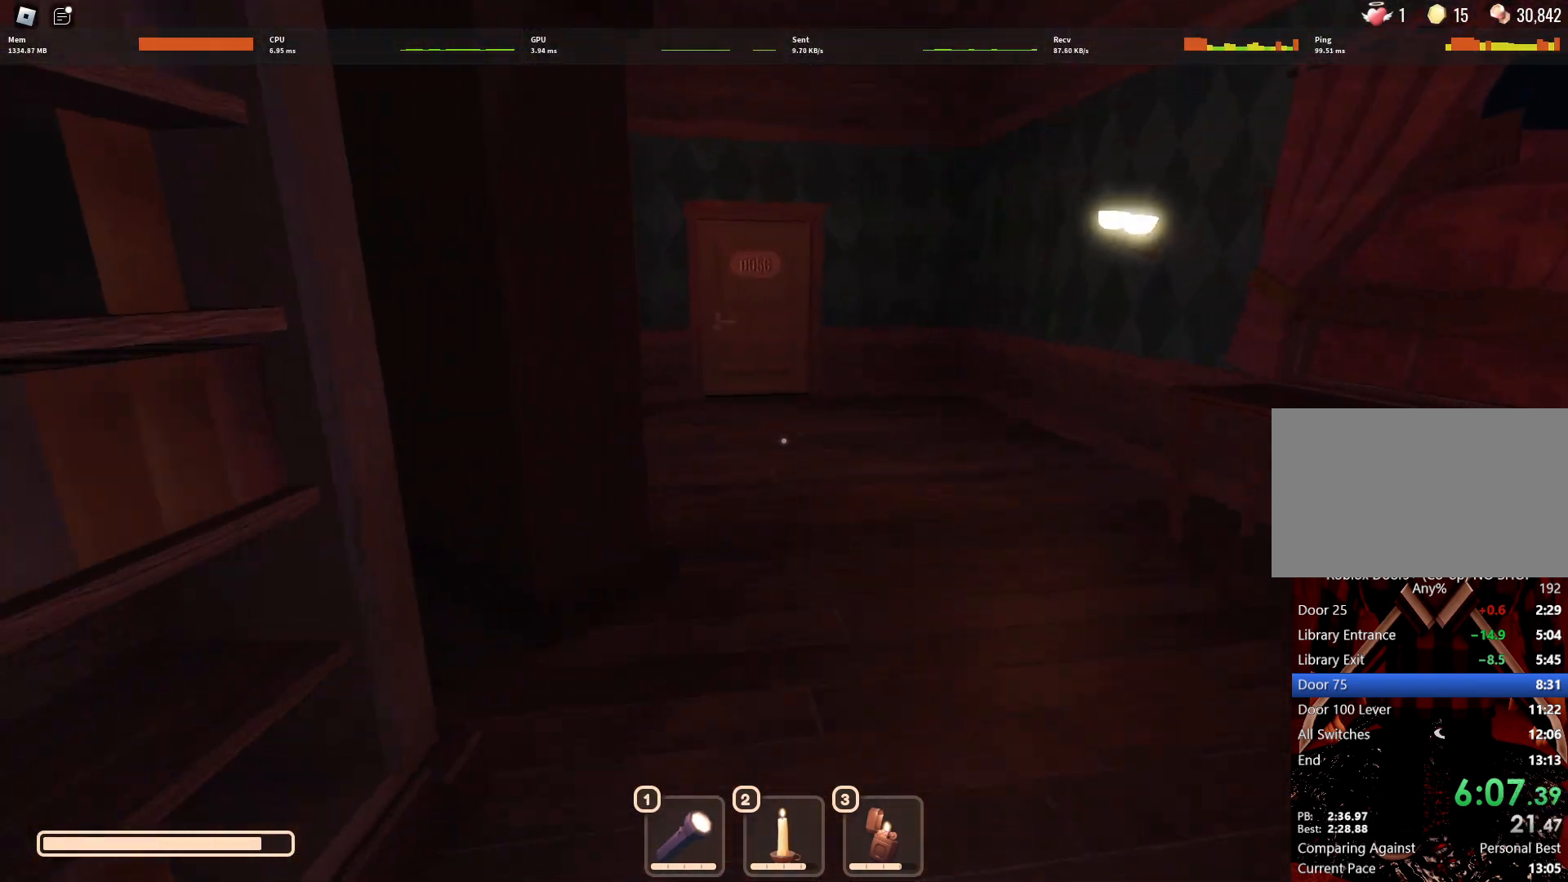
{"keys": ["w"], "mouse": [], "events": []}
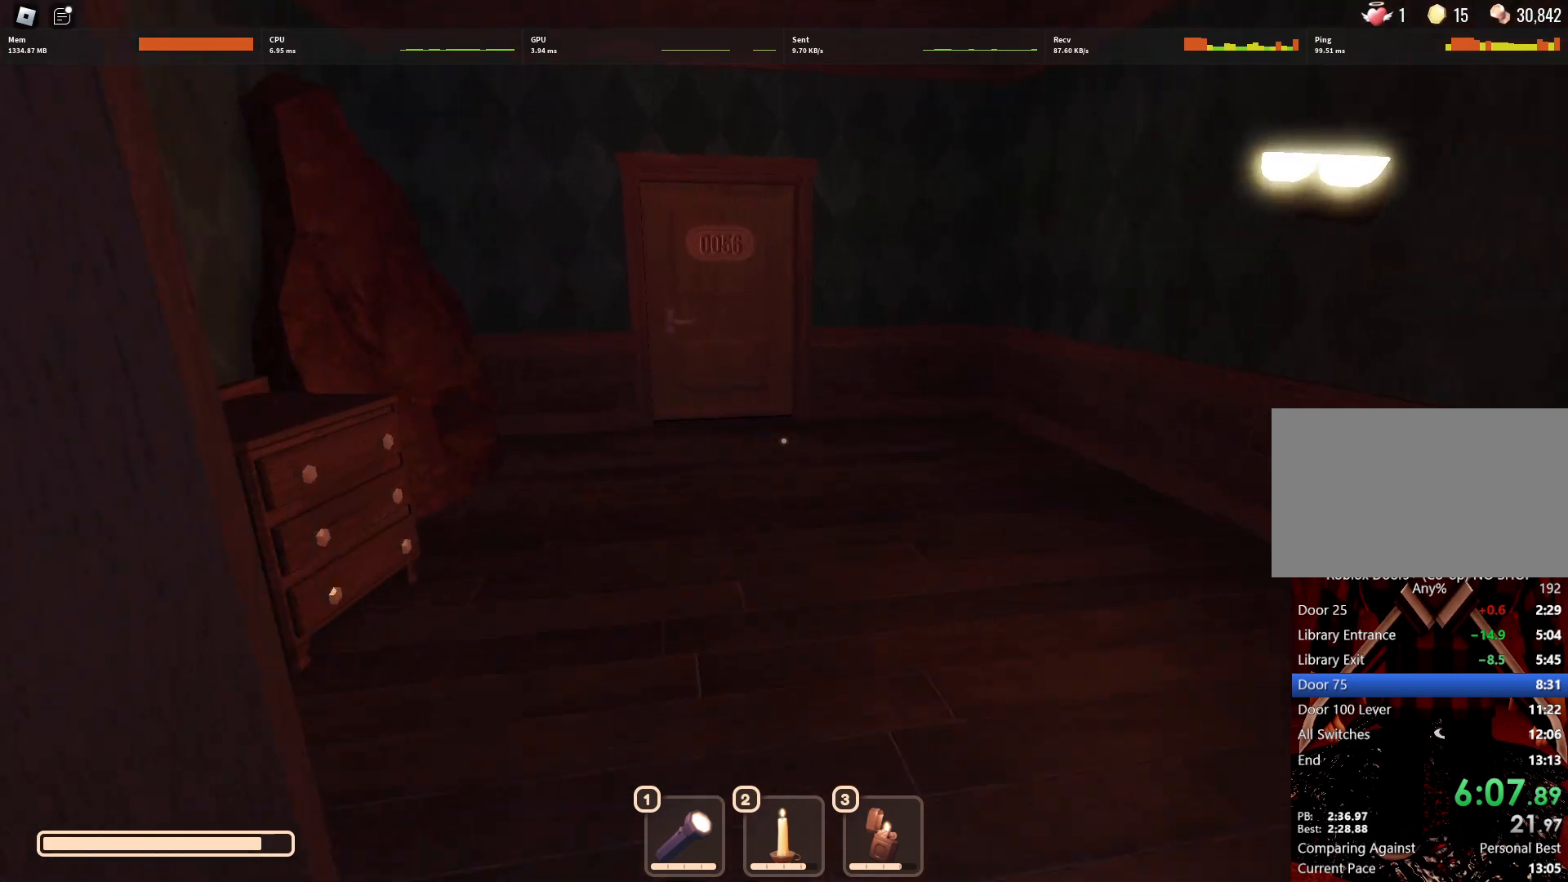
{"keys": ["w"], "mouse": [], "events": []}
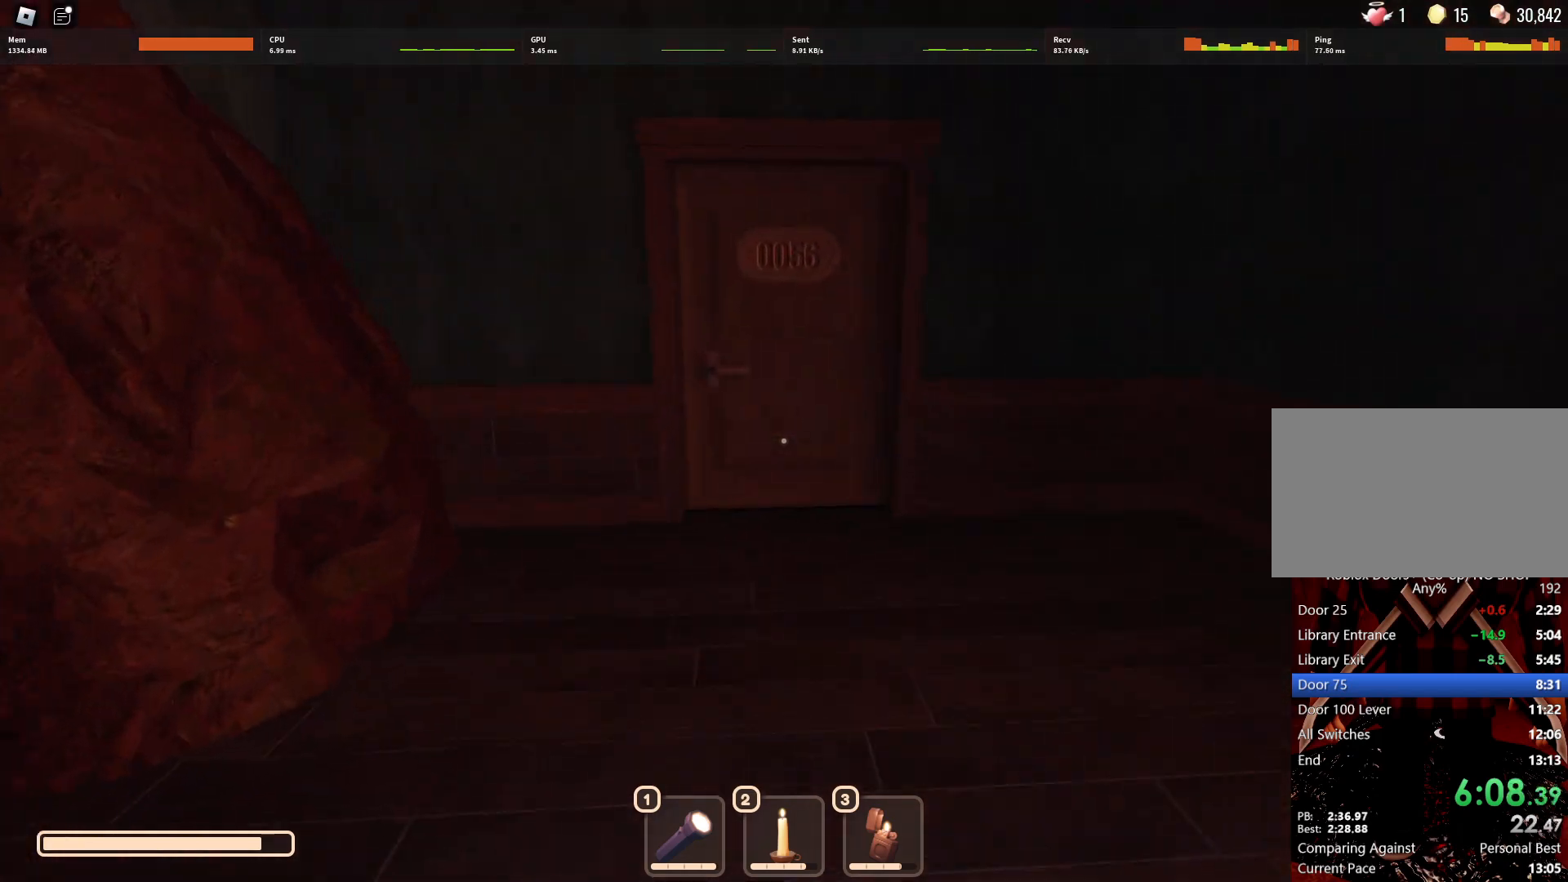
{"keys": ["w"], "mouse": [], "events": []}
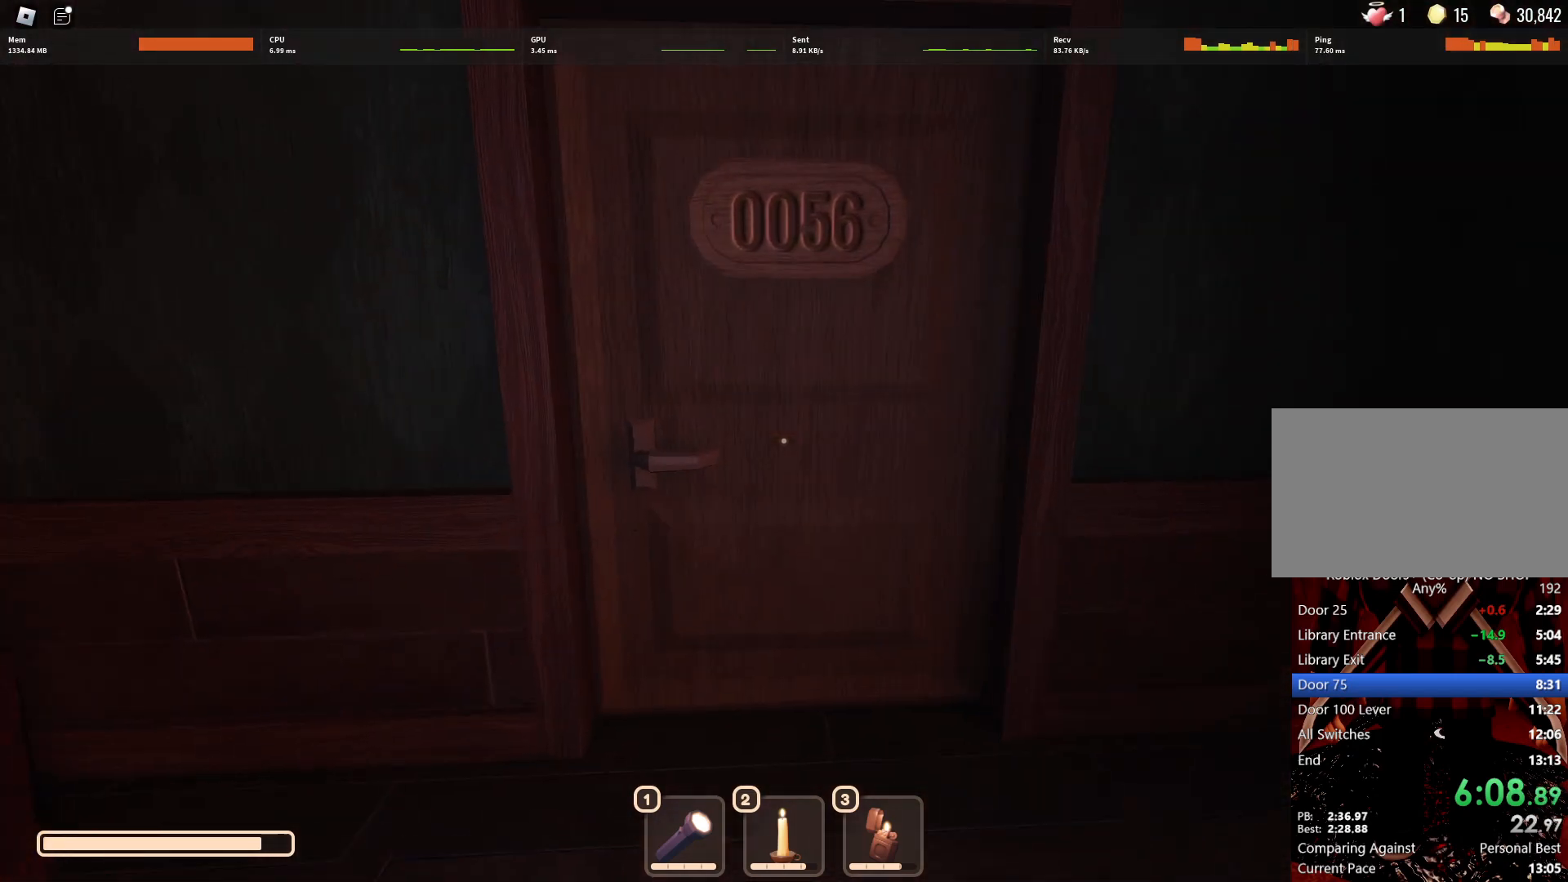
{"keys": ["w"], "mouse": [], "events": []}
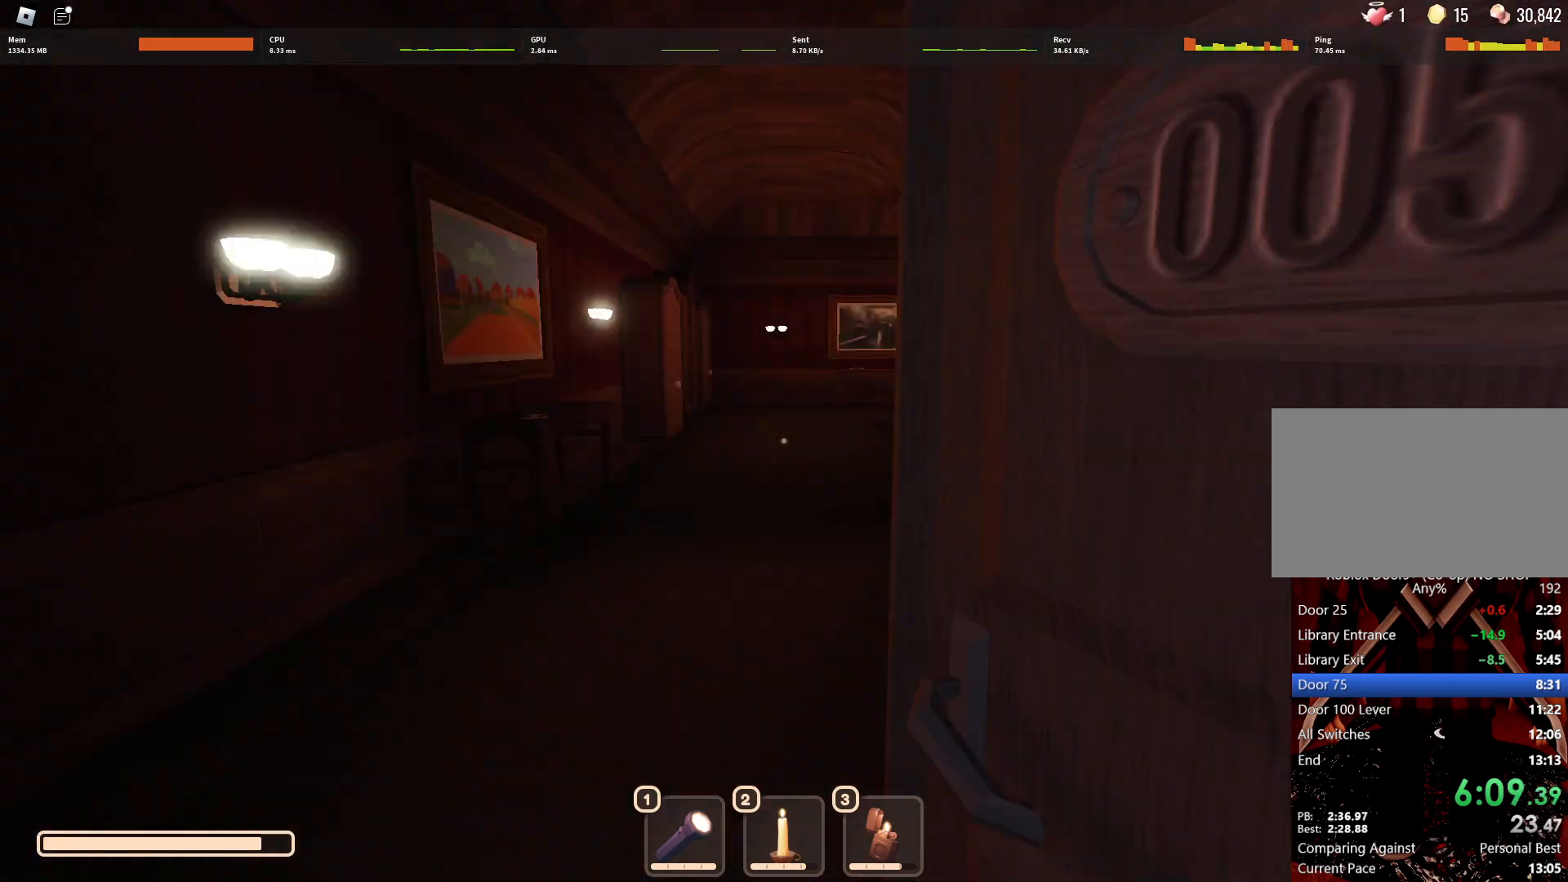
{"keys": ["w"], "mouse": [], "events": []}
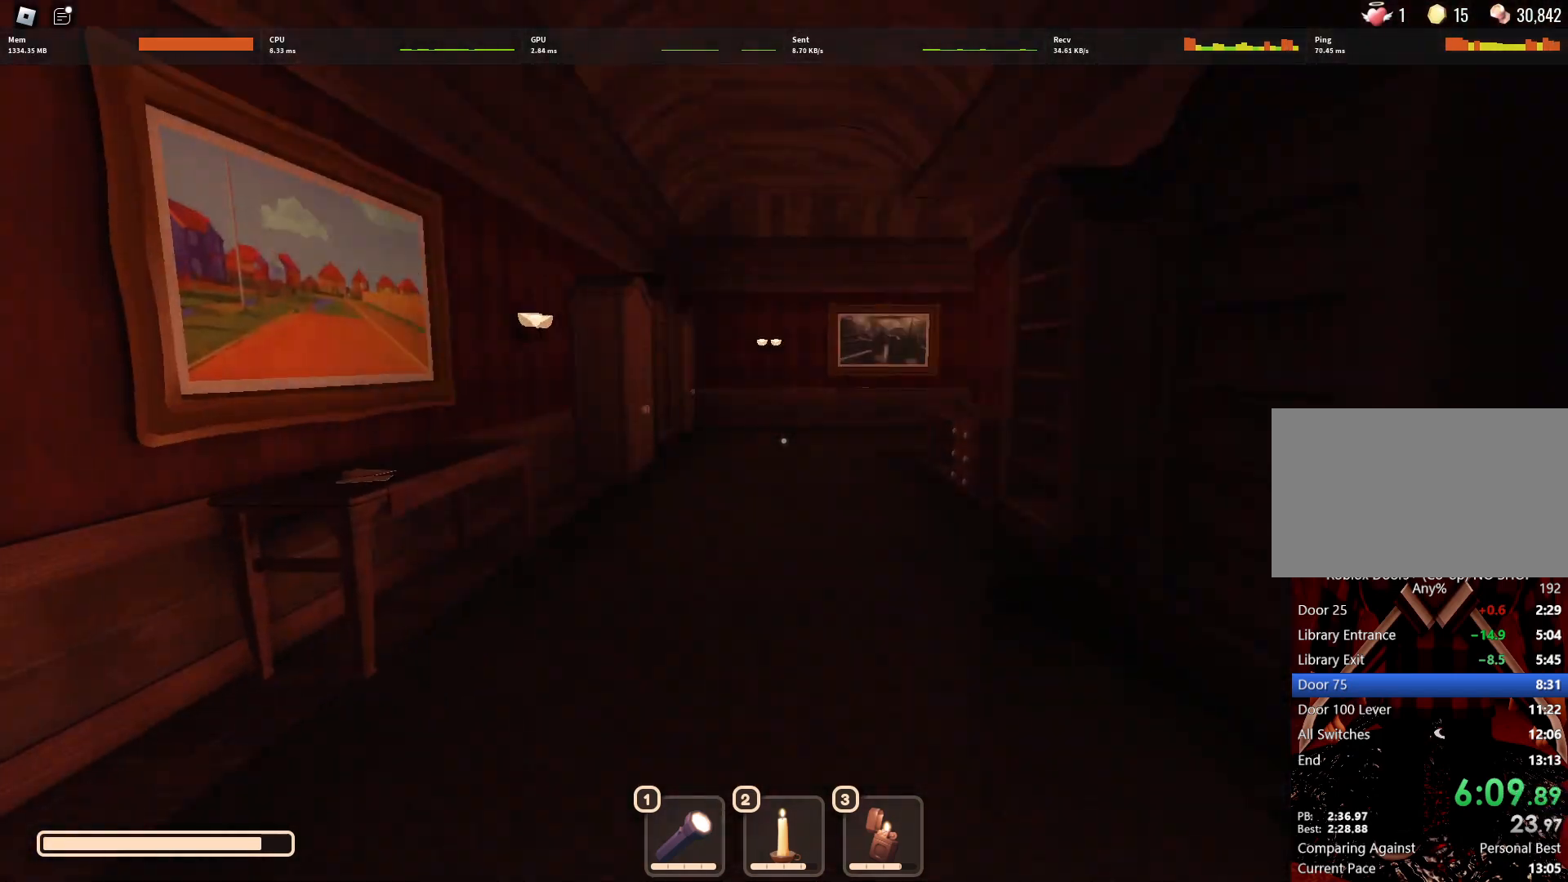
{"keys": ["w"], "mouse": [], "events": []}
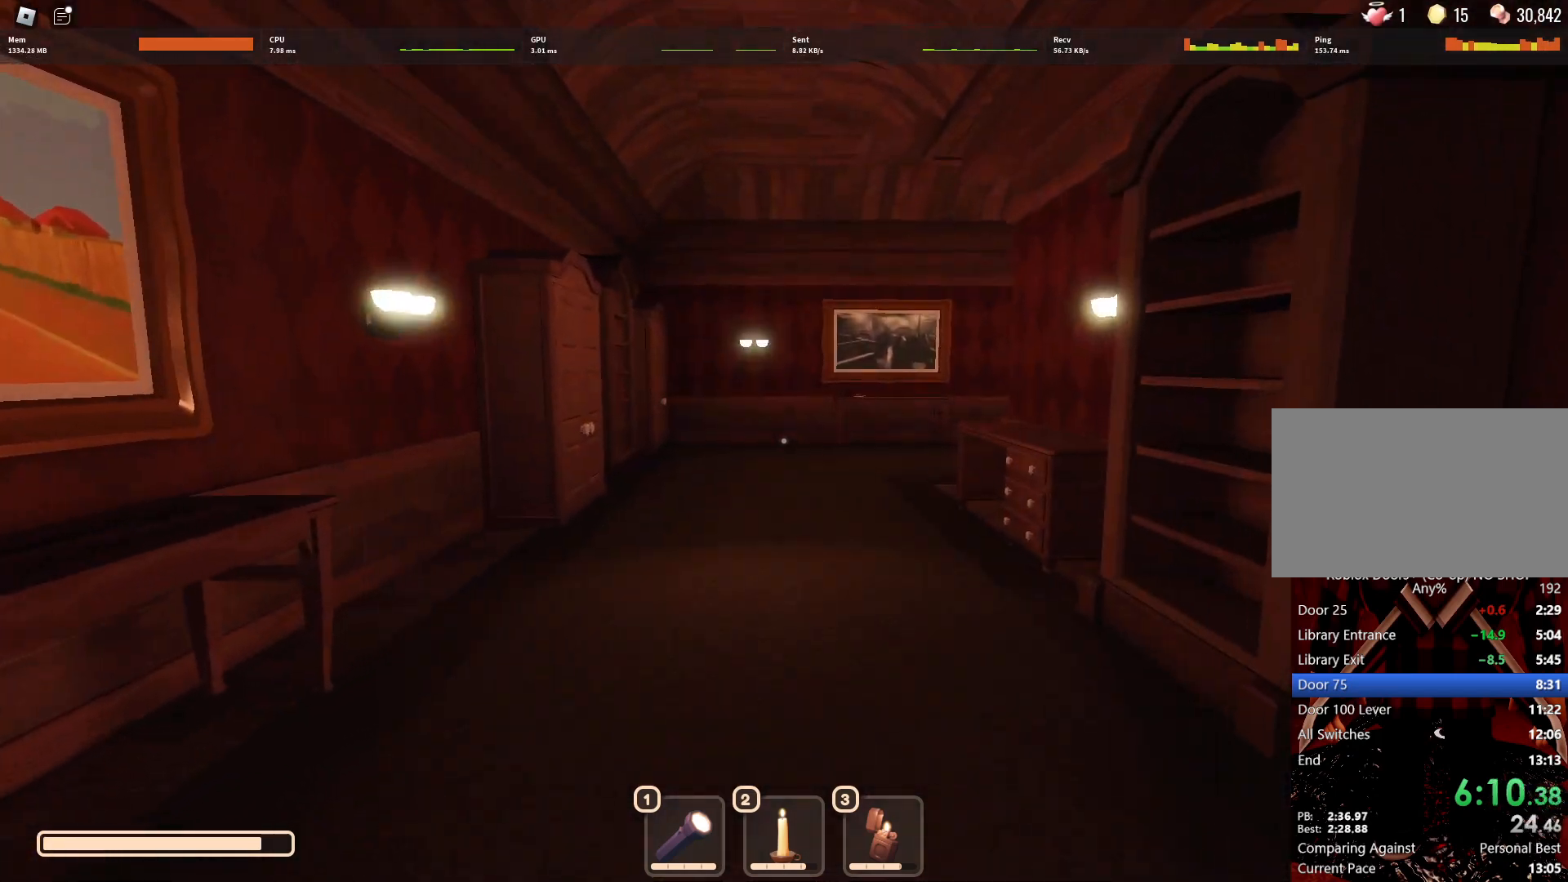
{"keys": ["w"], "mouse": [], "events": []}
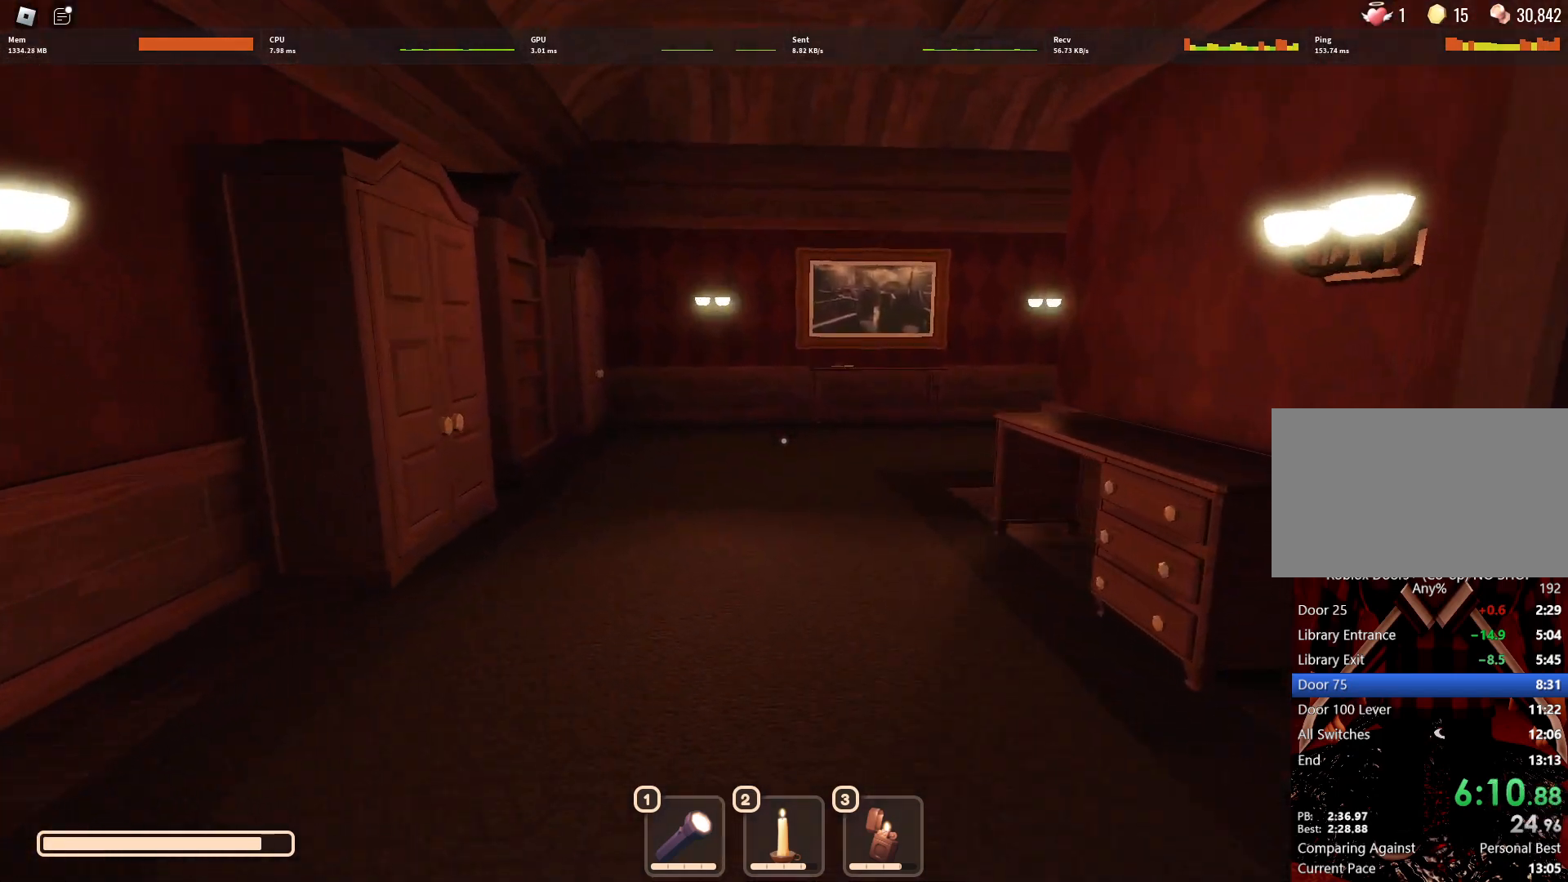
{"keys": ["w"], "mouse": [], "events": []}
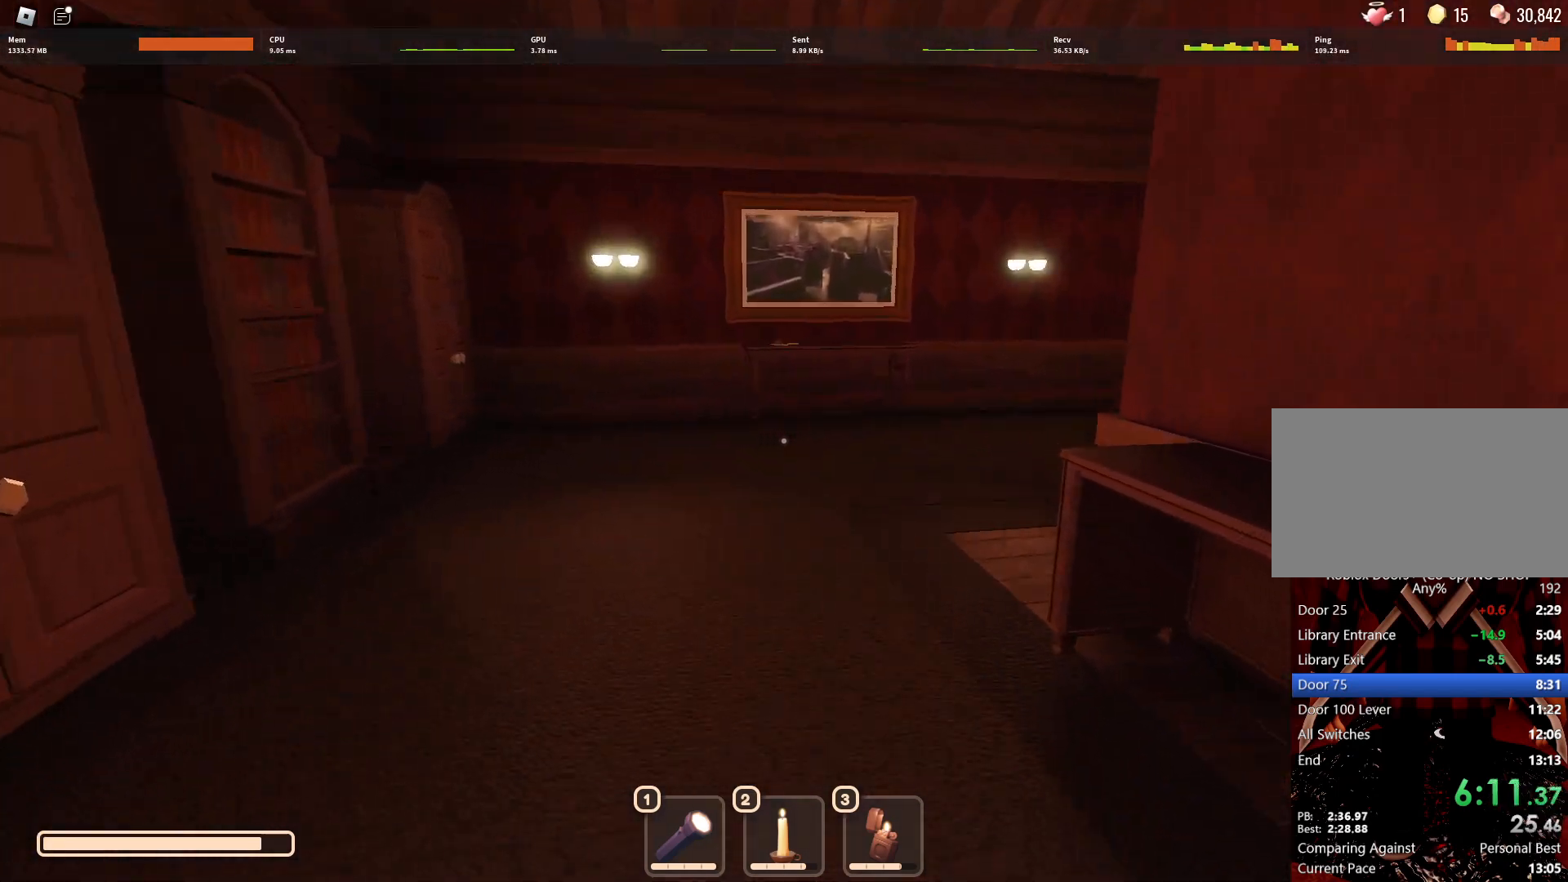
{"keys": ["w"], "mouse": [], "events": []}
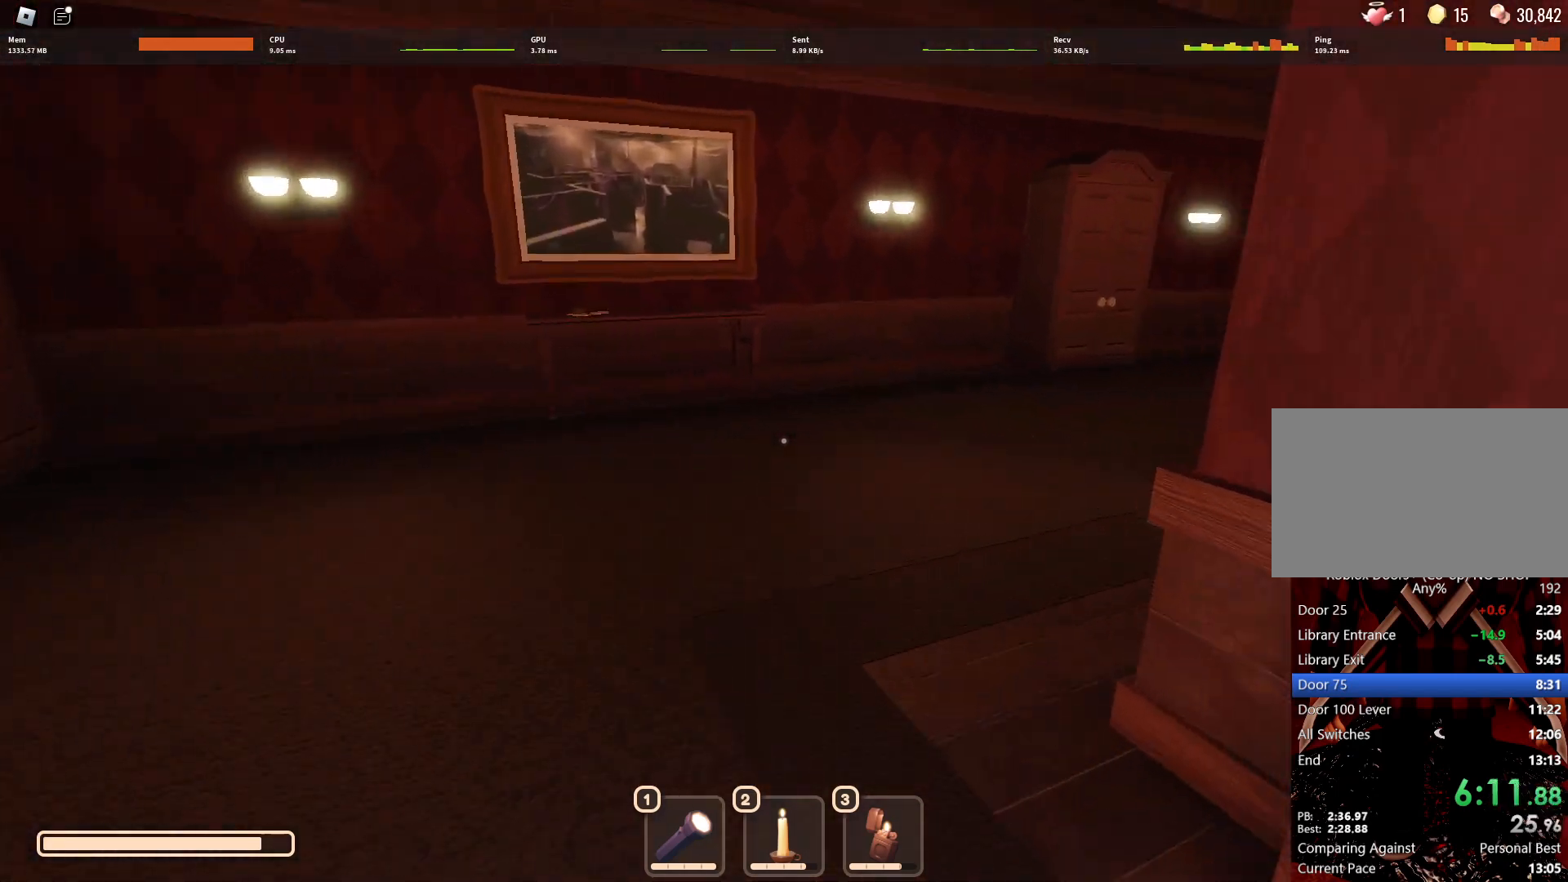
{"keys": ["w"], "mouse": [], "events": []}